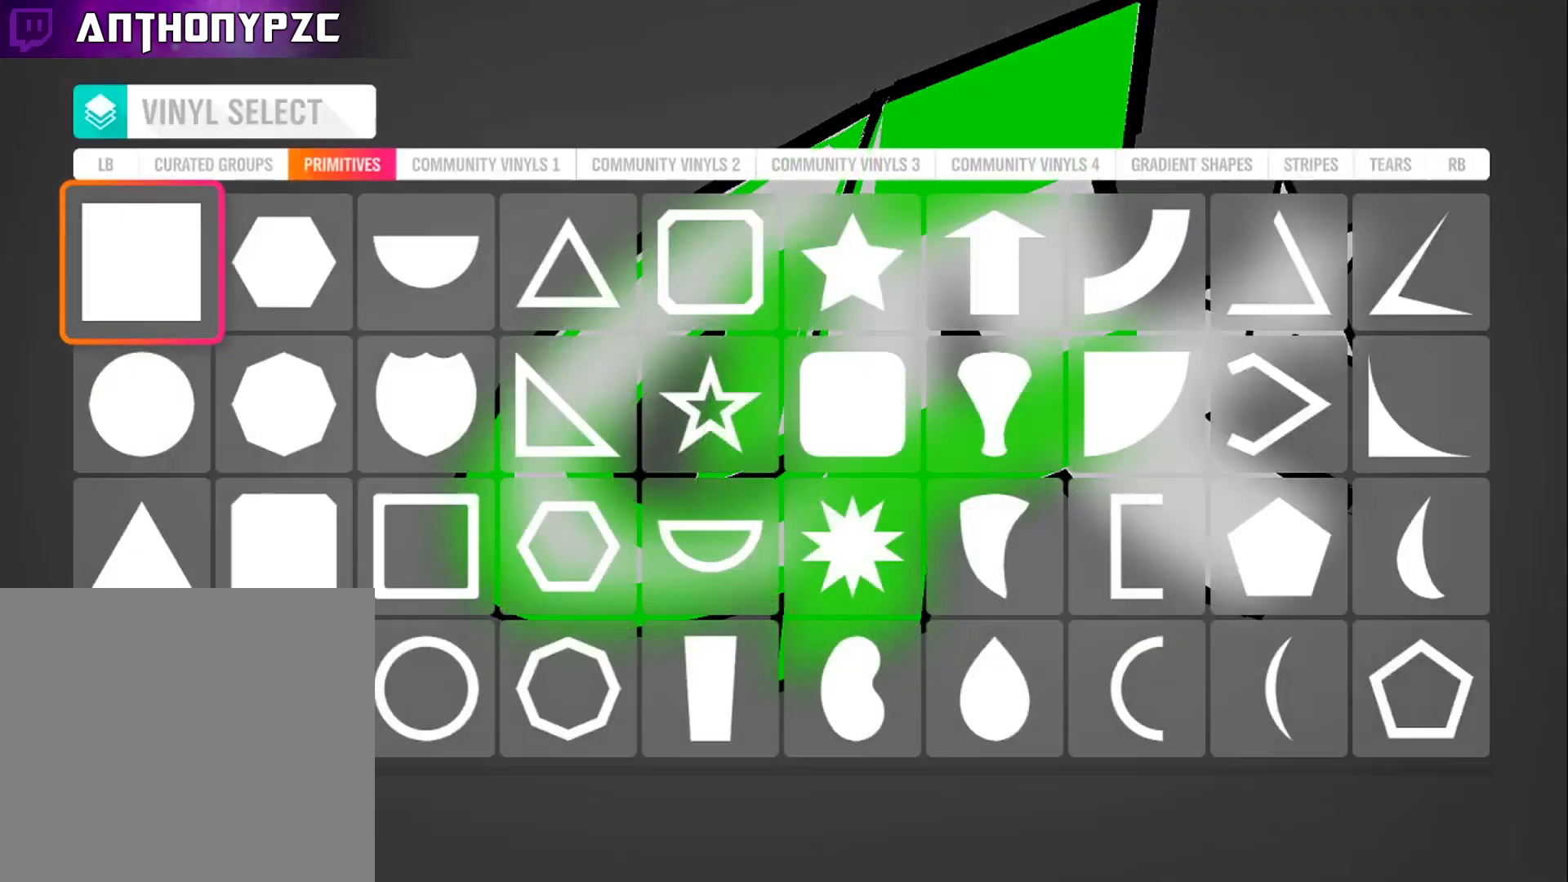
Gameplay with a controller (Xbox layout); each line is a JSON object with the inputs held at the frame after it. "events" lists button and stick changes between this image and that frame as [ms after this image, input, new state], when the widget could be followed in between.
{"buttons": [], "left_stick": "center", "right_stick": "center", "events": [[267, "DPAD_DOWN", "down"], [401, "DPAD_DOWN", "up"]]}
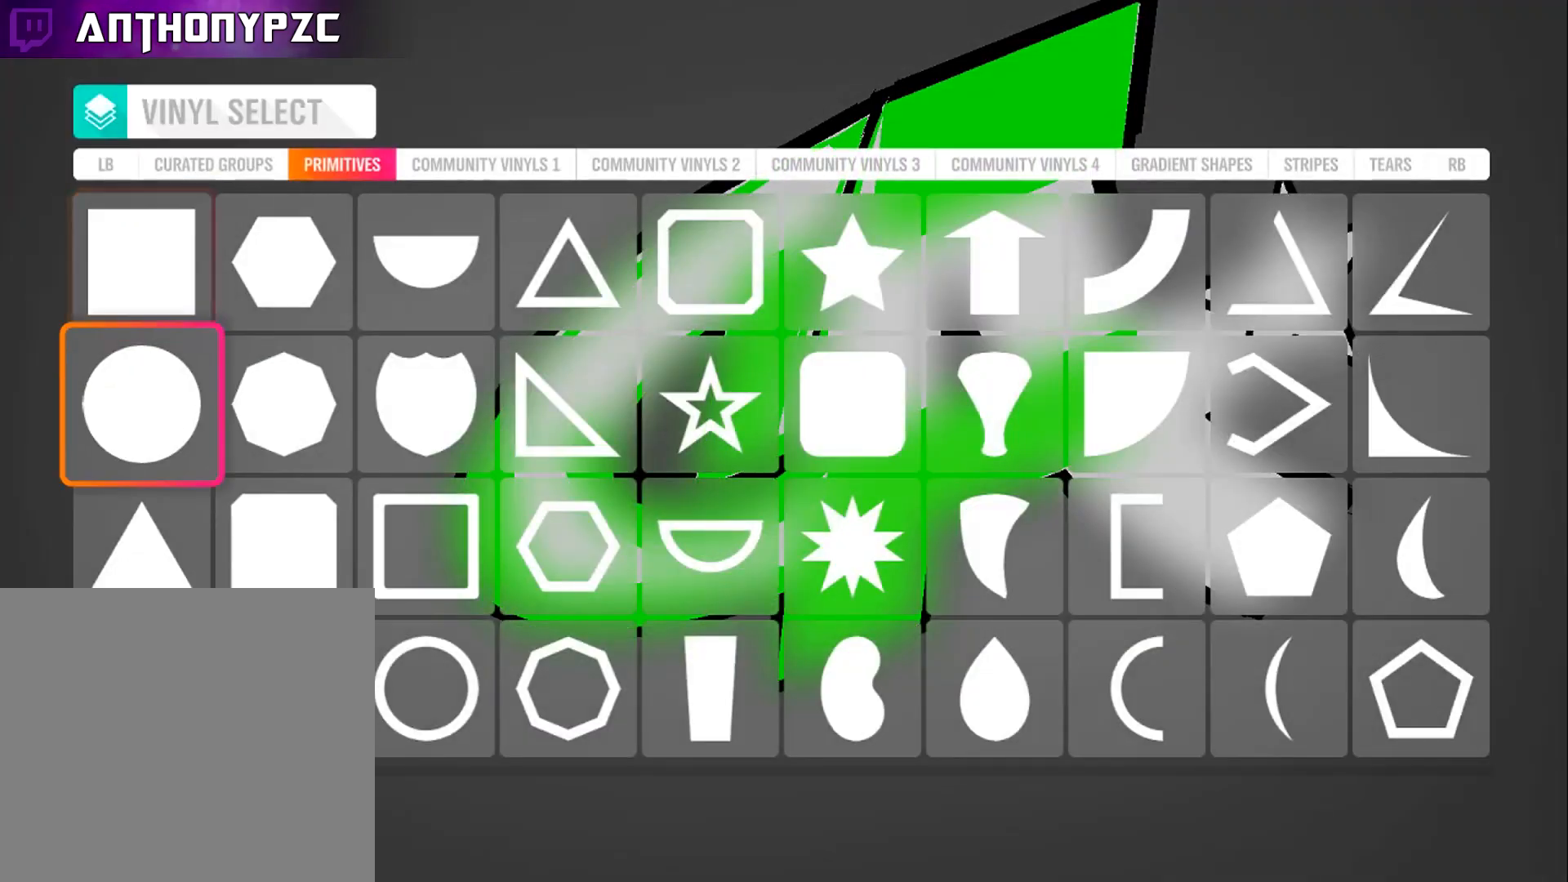
{"buttons": [], "left_stick": "center", "right_stick": "center", "events": [[133, "A", "down"], [233, "A", "up"]]}
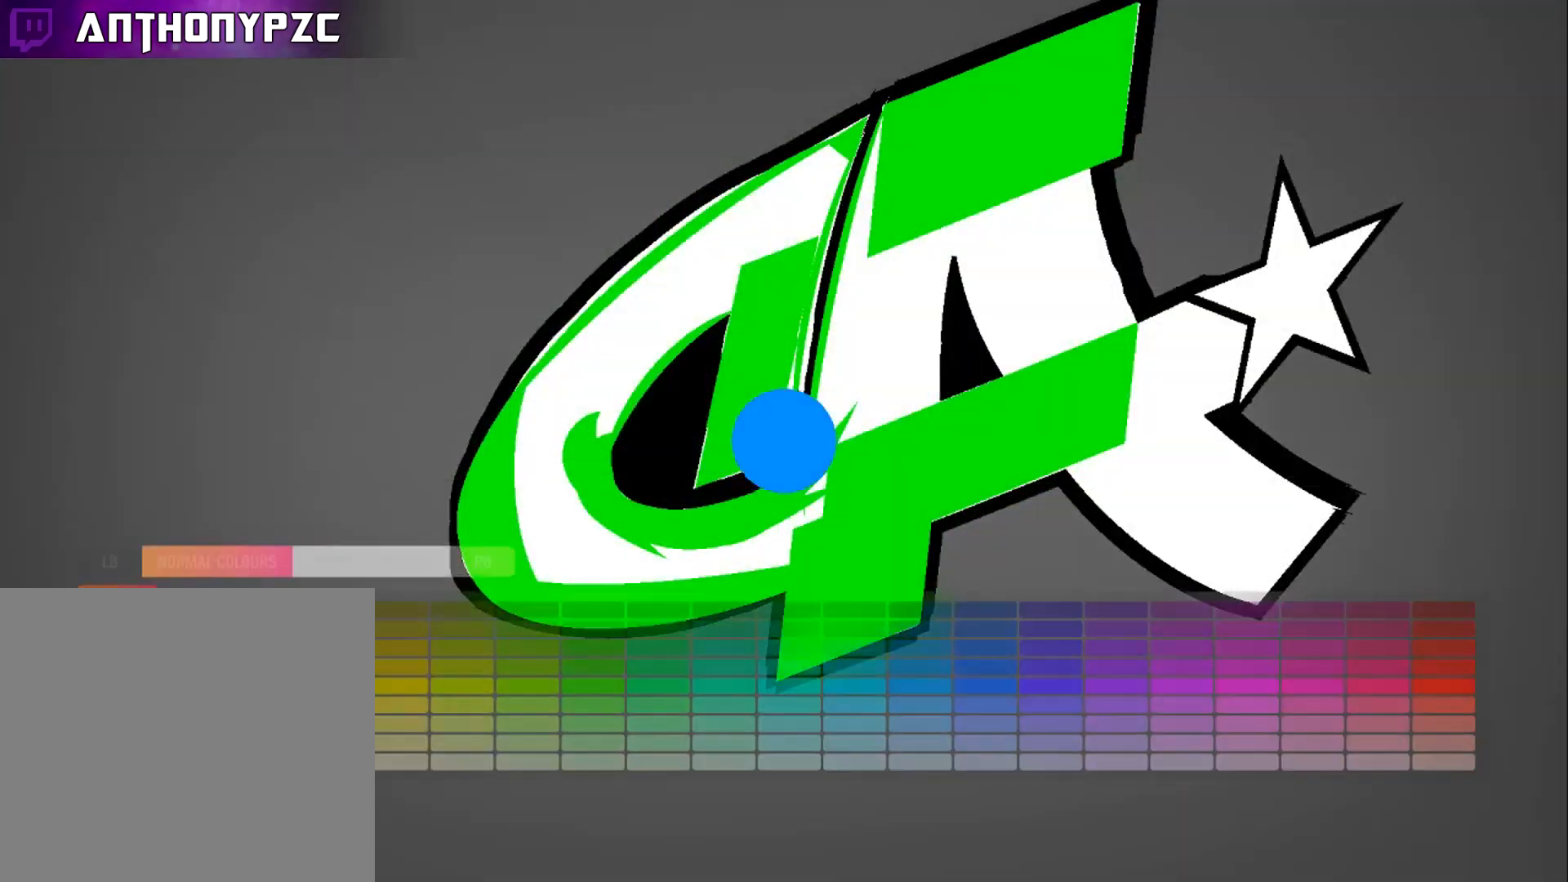
{"buttons": [], "left_stick": "up-left", "right_stick": "center", "events": [[200, "A", "down"], [334, "A", "up"], [467, "left_stick", "up-left"]]}
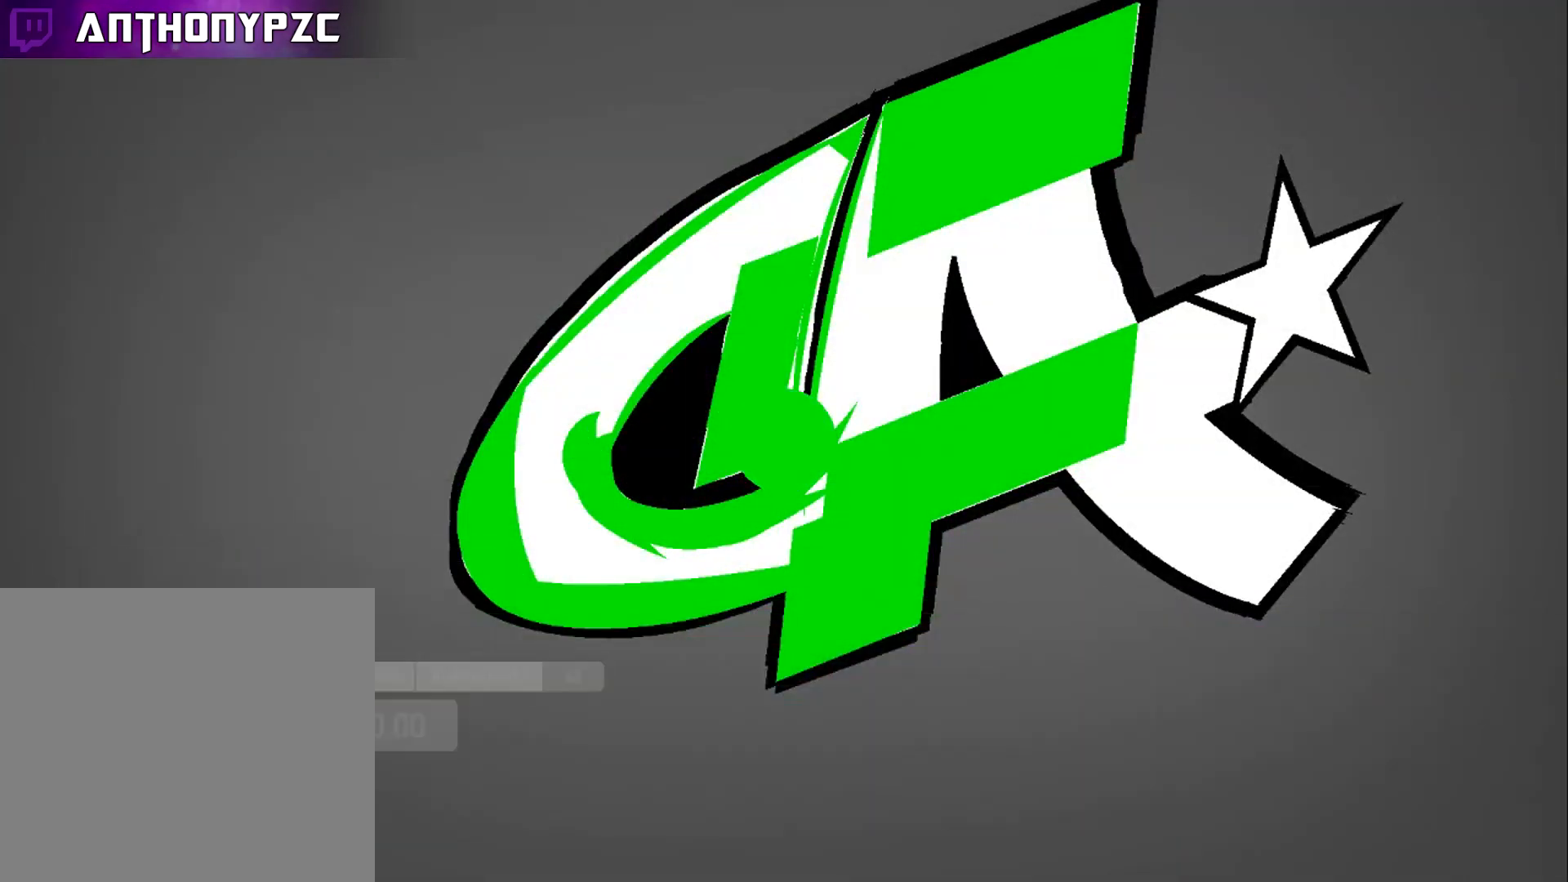
{"buttons": [], "left_stick": "up-left", "right_stick": "center", "events": []}
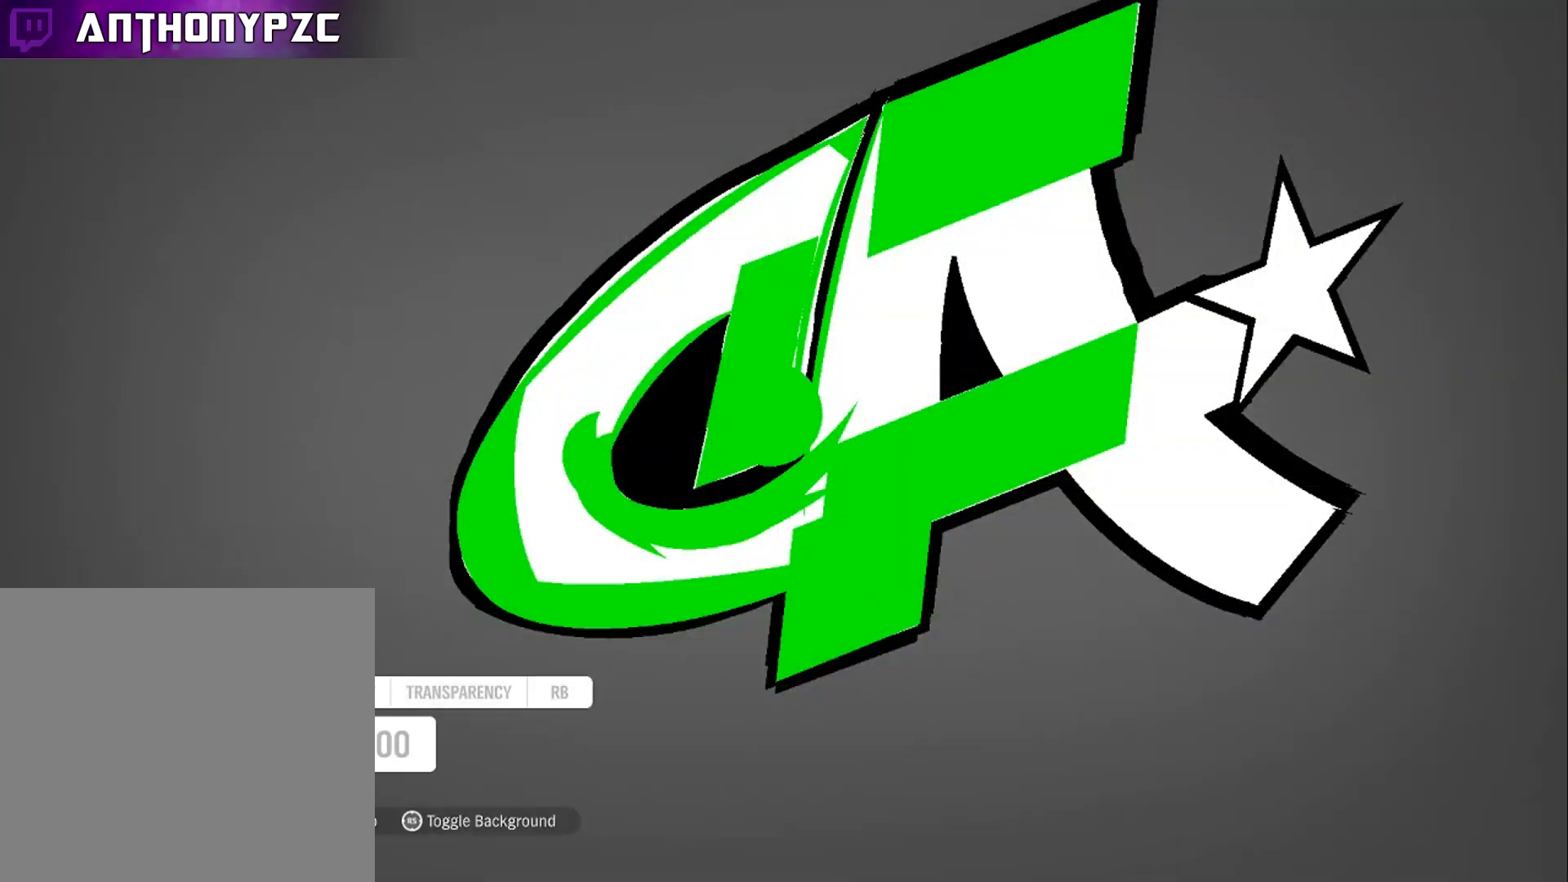
{"buttons": [], "left_stick": "up-left", "right_stick": "center", "events": []}
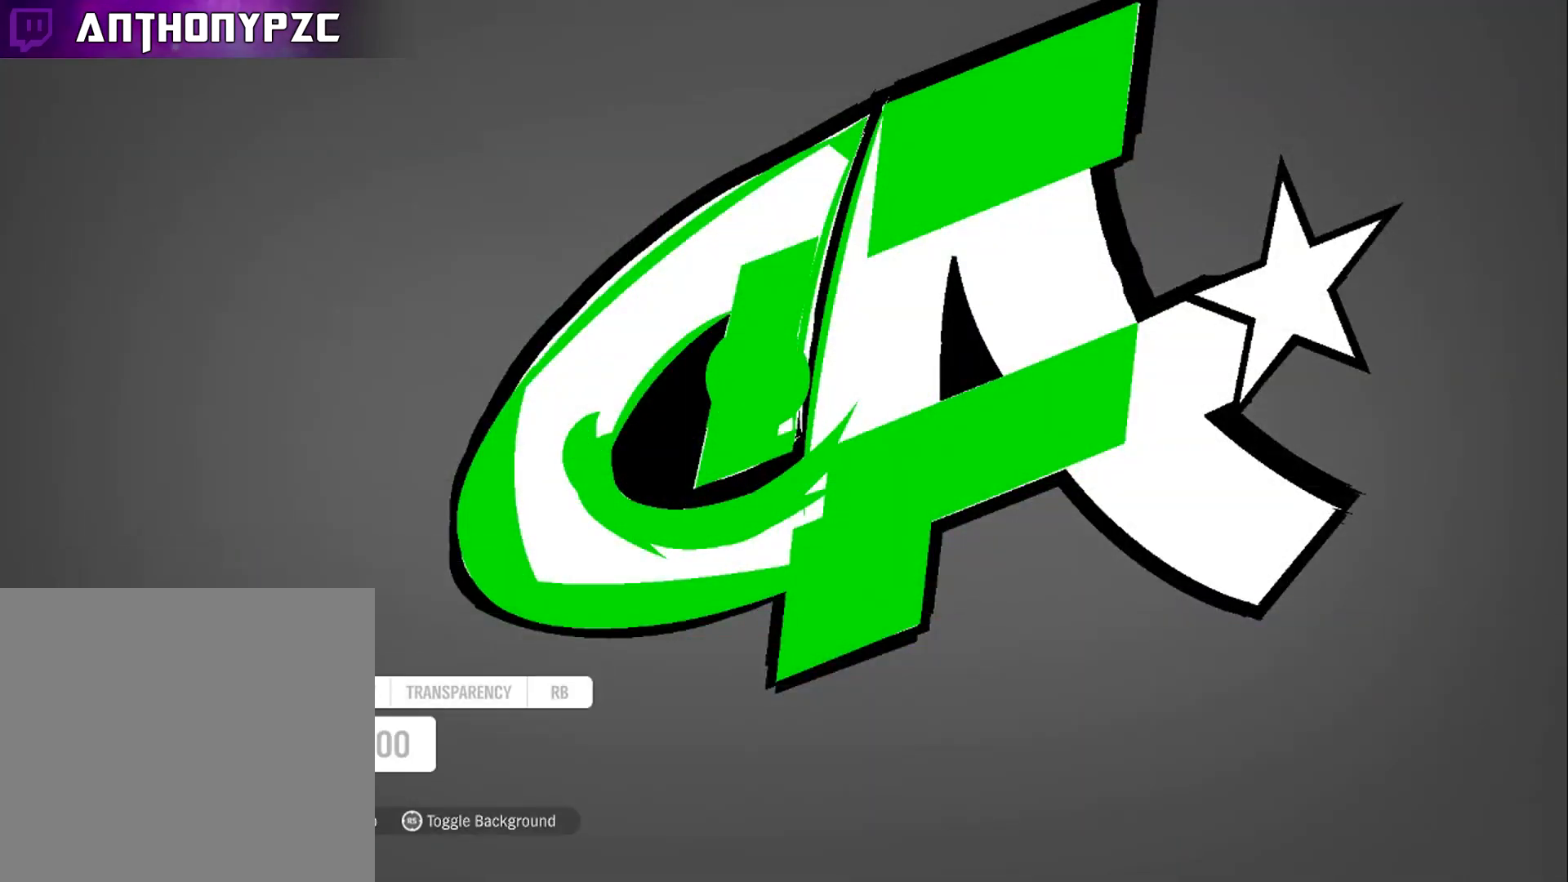
{"buttons": [], "left_stick": "up", "right_stick": "center", "events": [[367, "left_stick", "up"]]}
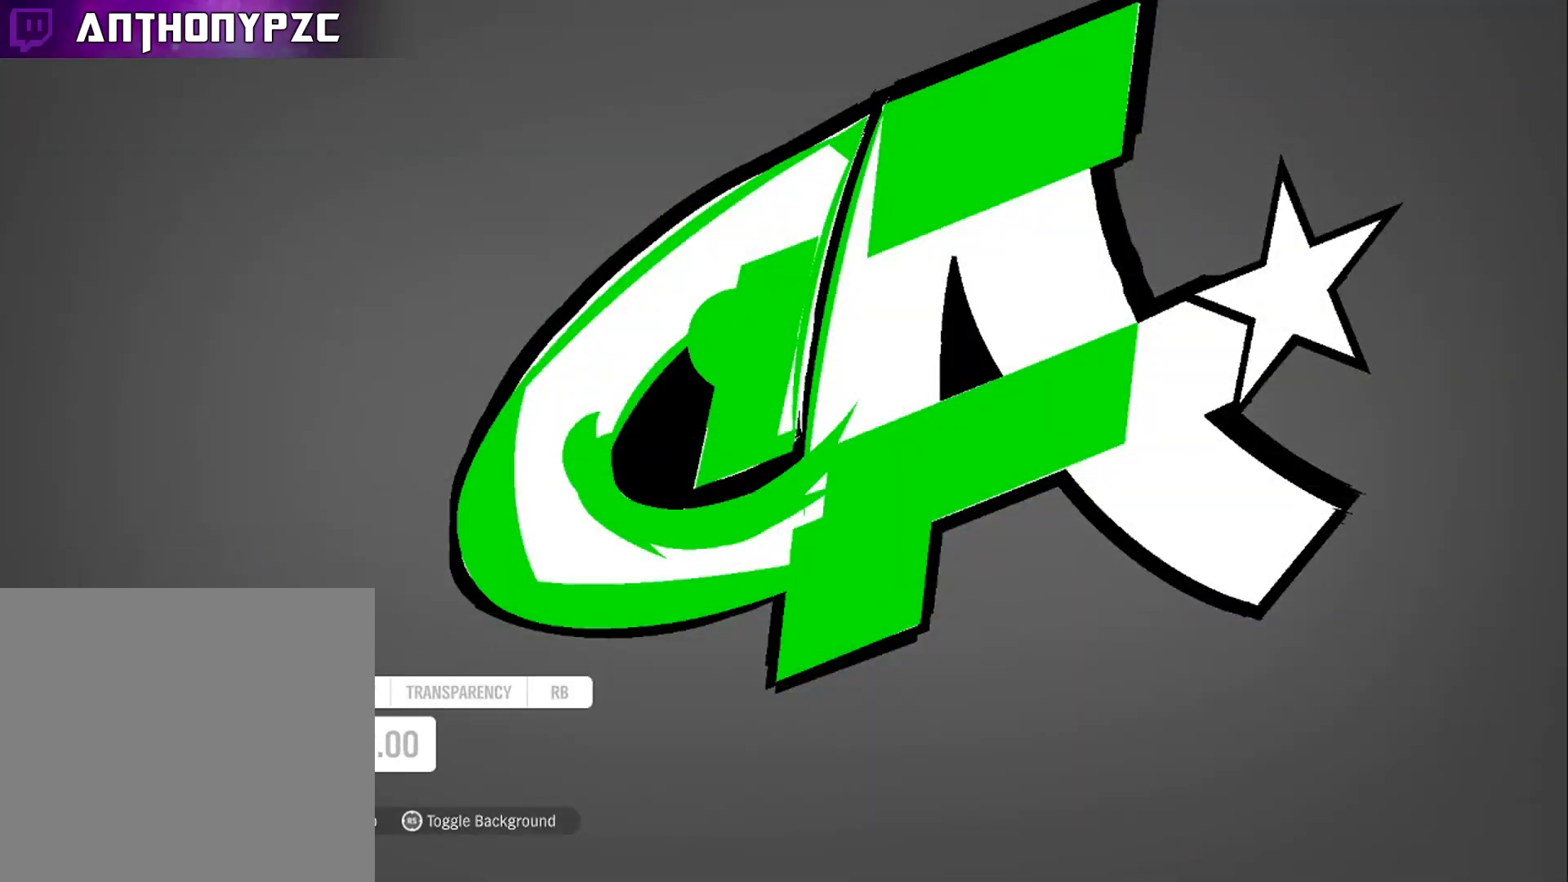
{"buttons": [], "left_stick": "up-right", "right_stick": "center", "events": [[367, "left_stick", "up-right"]]}
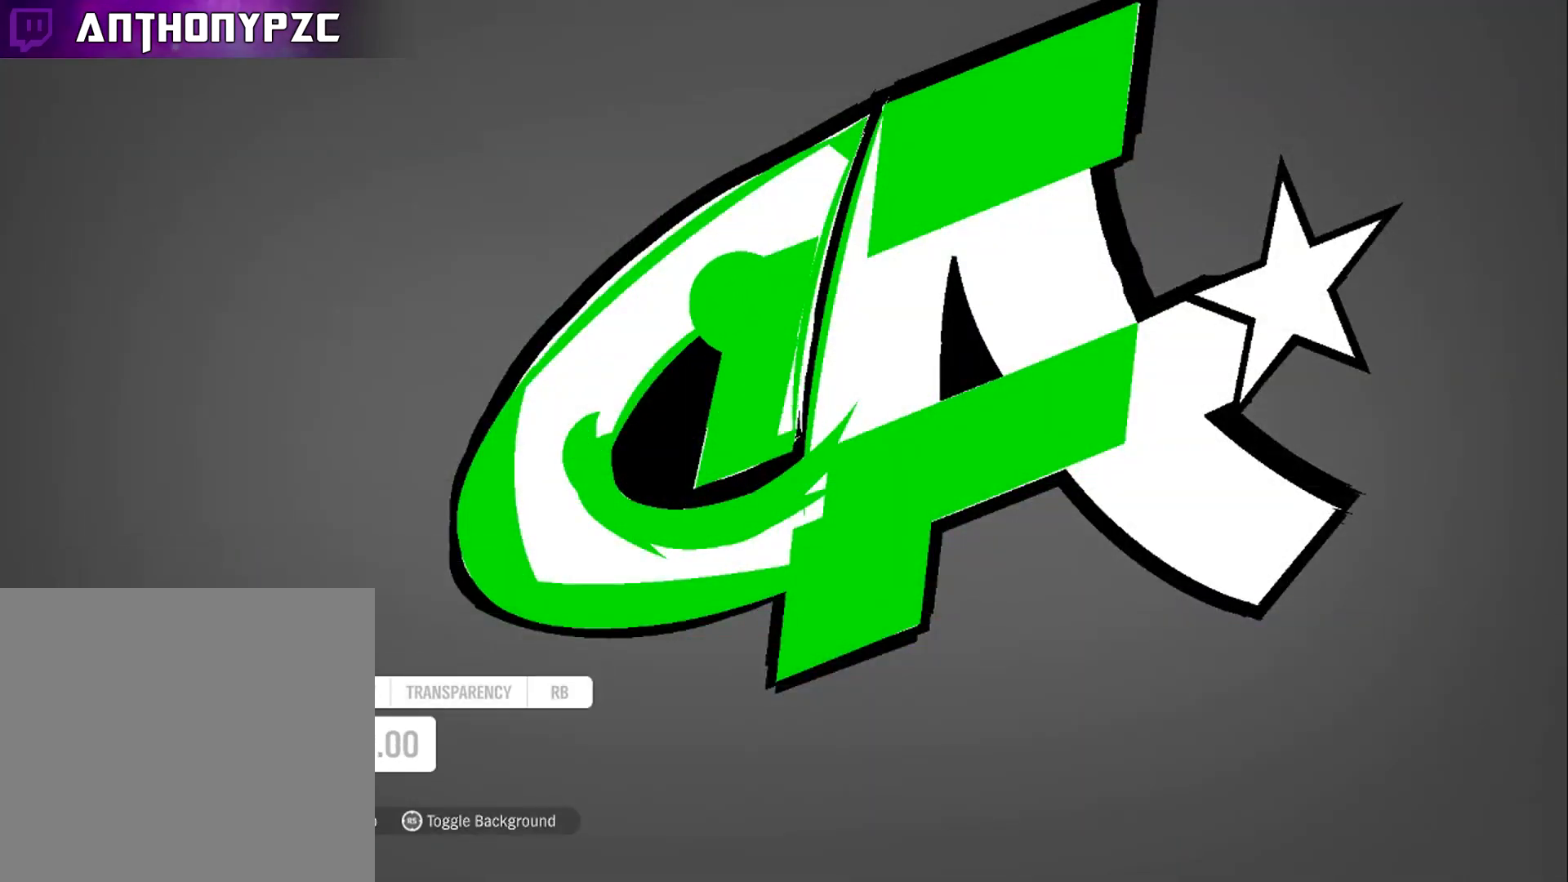
{"buttons": [], "left_stick": "up-right", "right_stick": "center", "events": []}
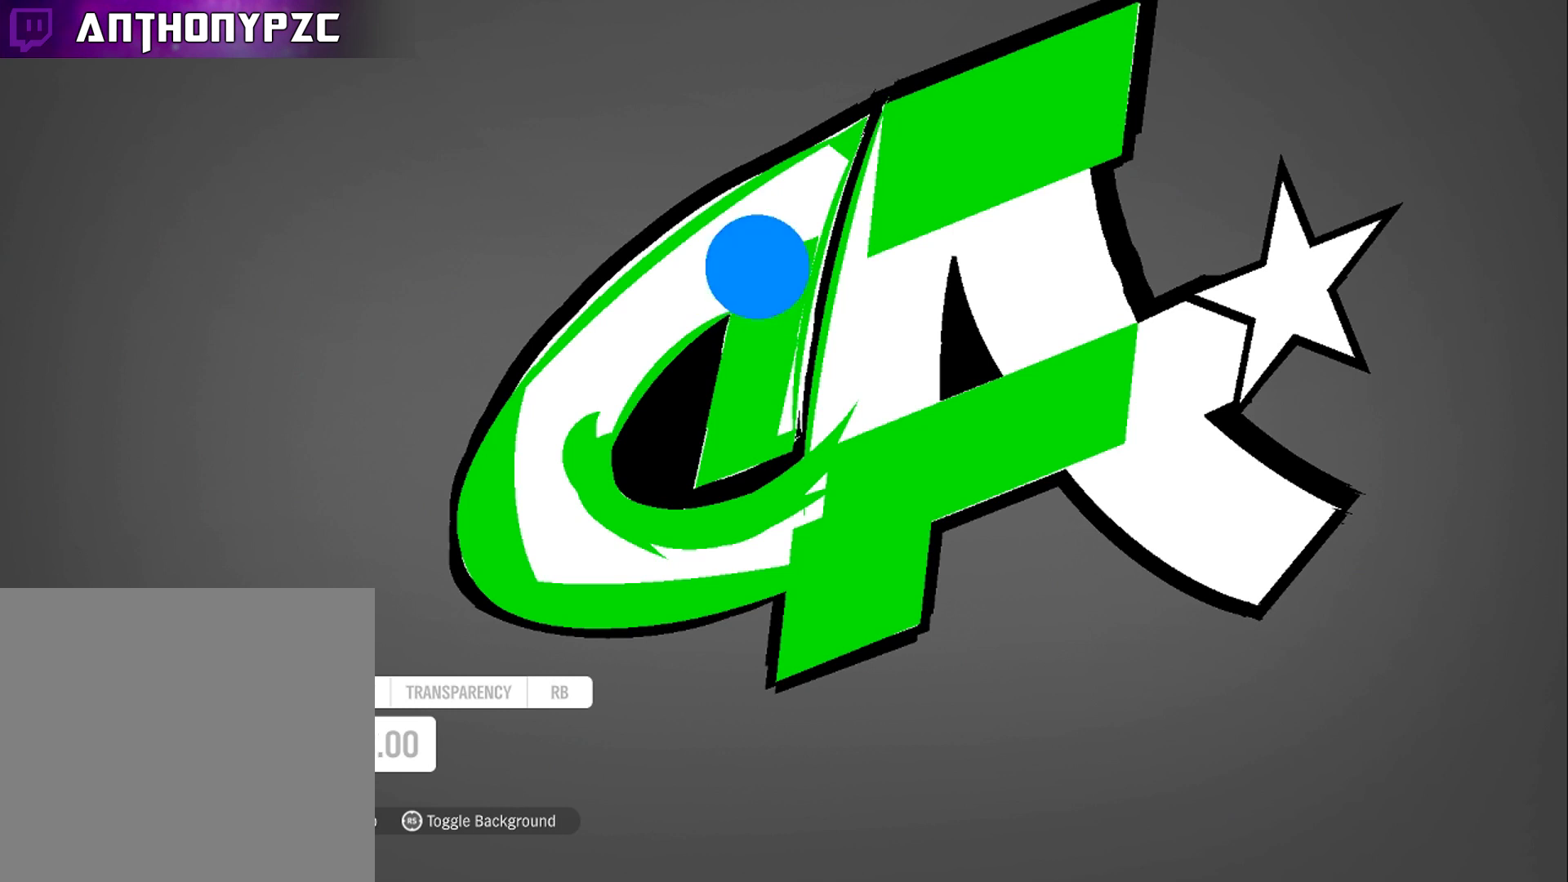
{"buttons": [], "left_stick": "up-right", "right_stick": "center", "events": []}
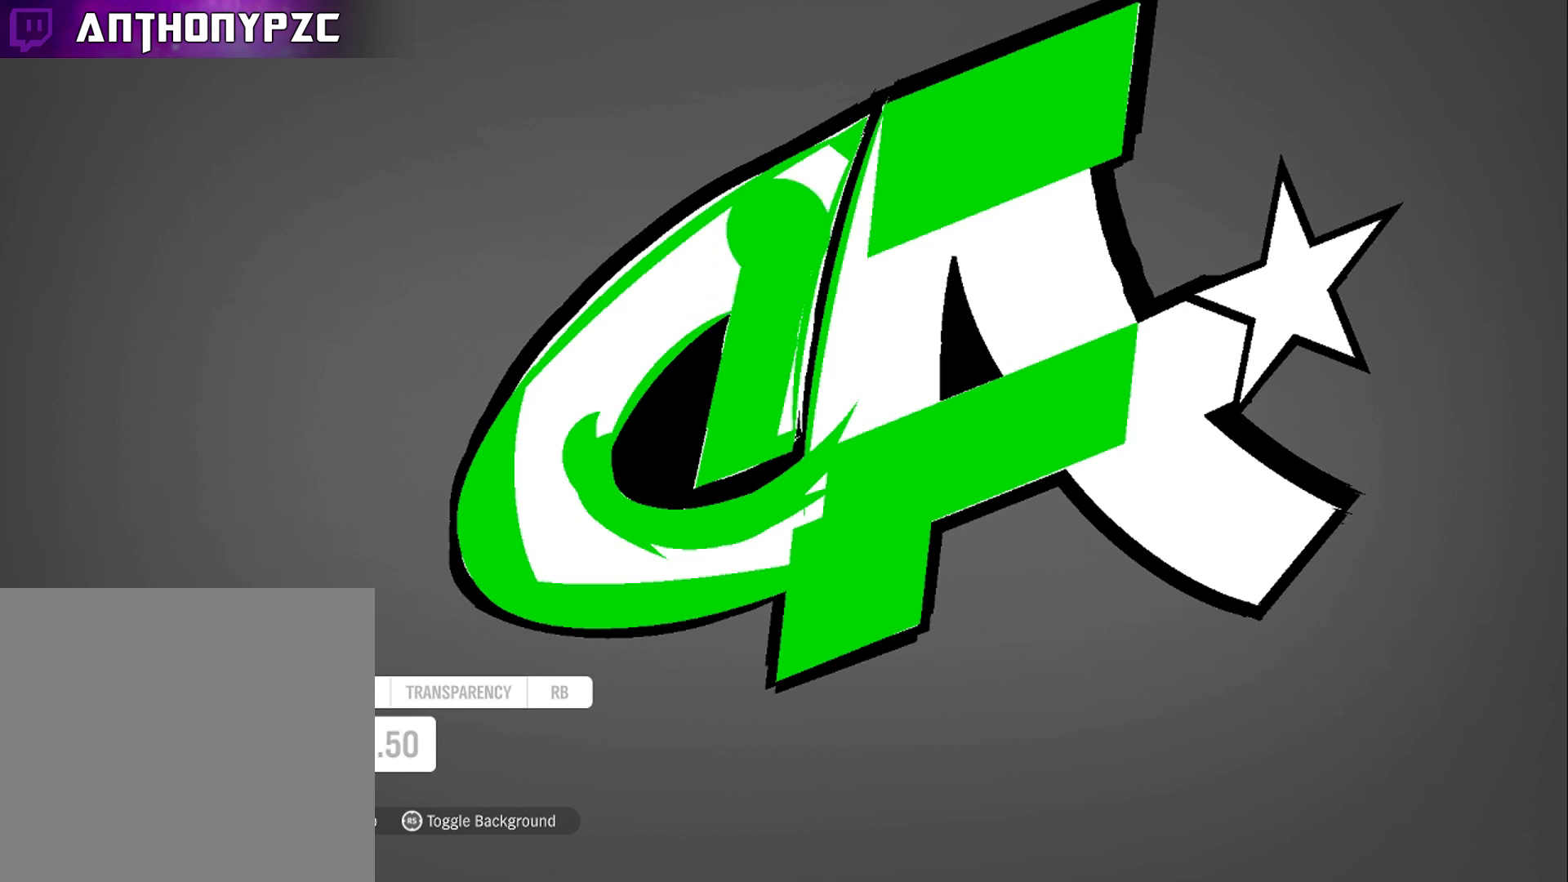
{"buttons": ["R1"], "left_stick": "center", "right_stick": "center", "events": [[33, "left_stick", "center"], [167, "left_stick", "down"], [400, "left_stick", "center"], [500, "R1", "down"]]}
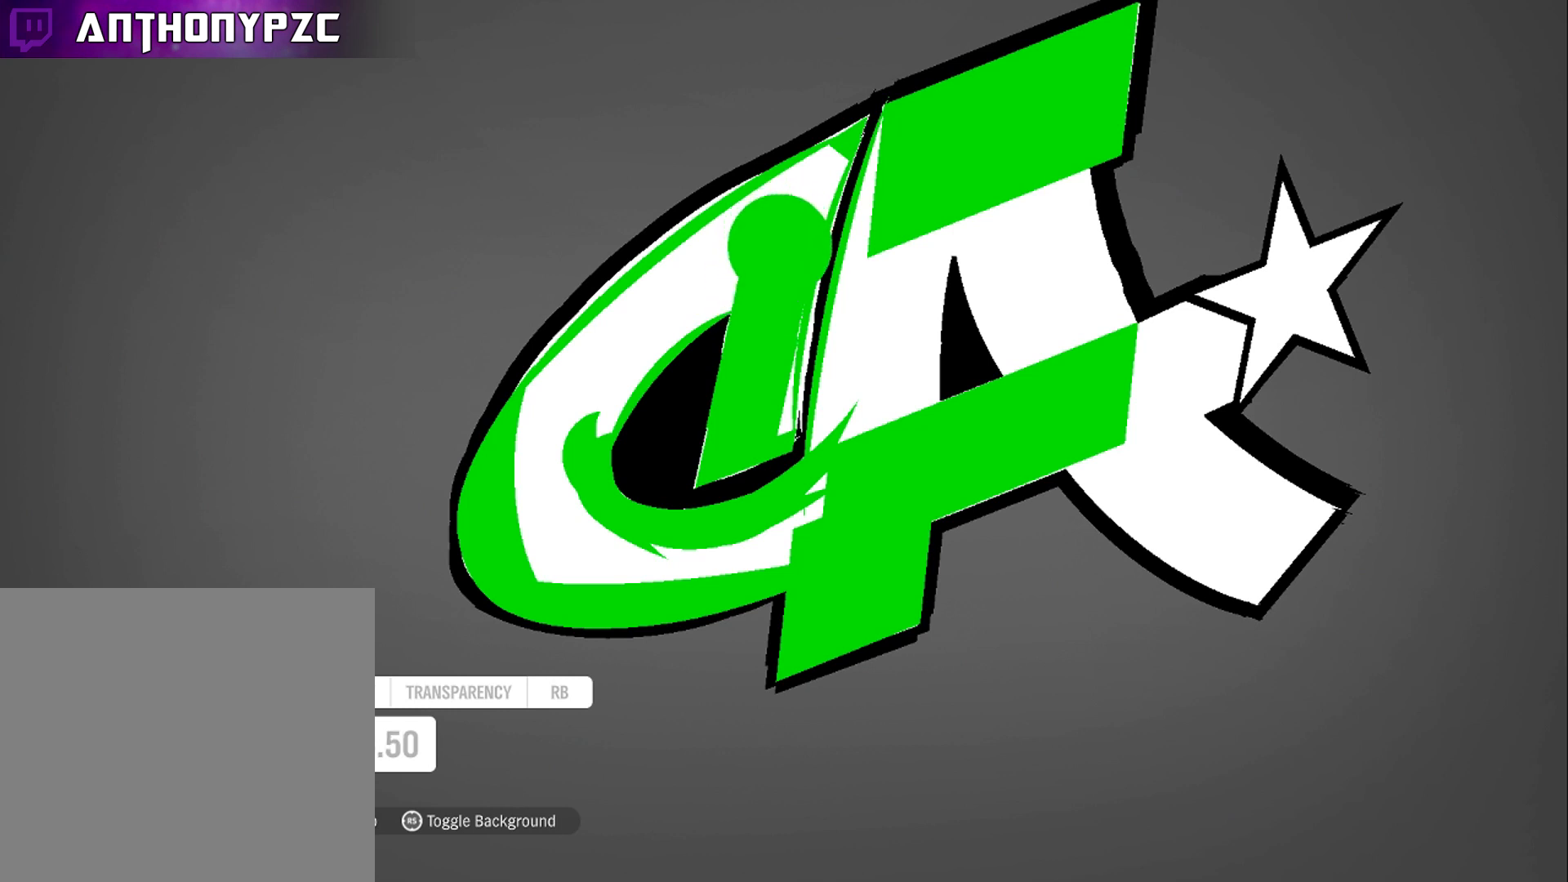
{"buttons": [], "left_stick": "left", "right_stick": "center", "events": [[67, "left_stick", "left"], [100, "R1", "up"]]}
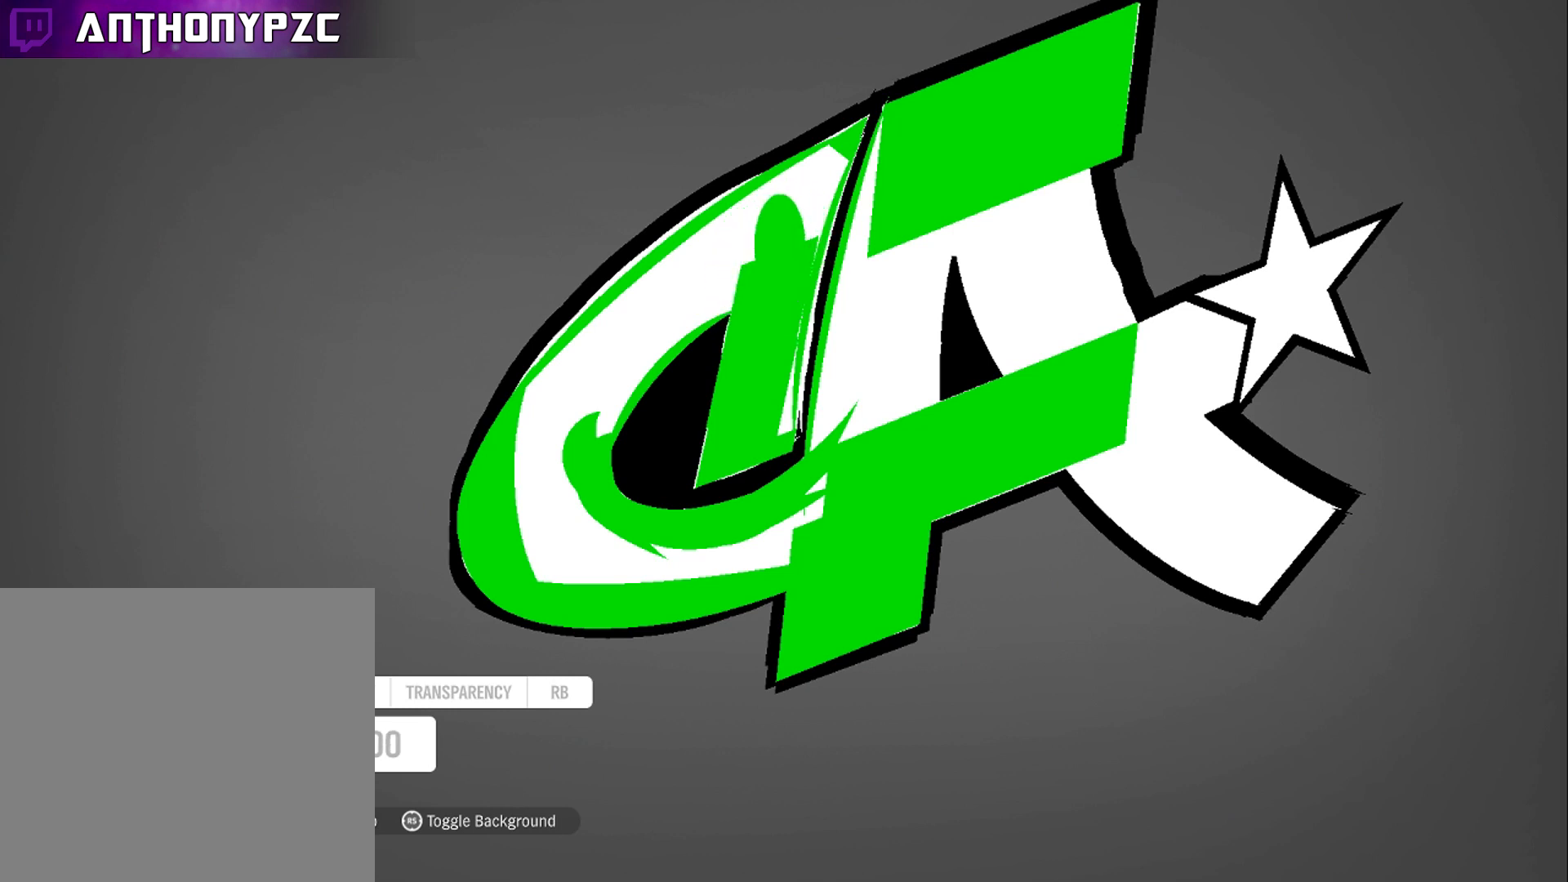
{"buttons": [], "left_stick": "center", "right_stick": "center", "events": [[233, "left_stick", "center"], [400, "left_stick", "left"], [500, "left_stick", "center"]]}
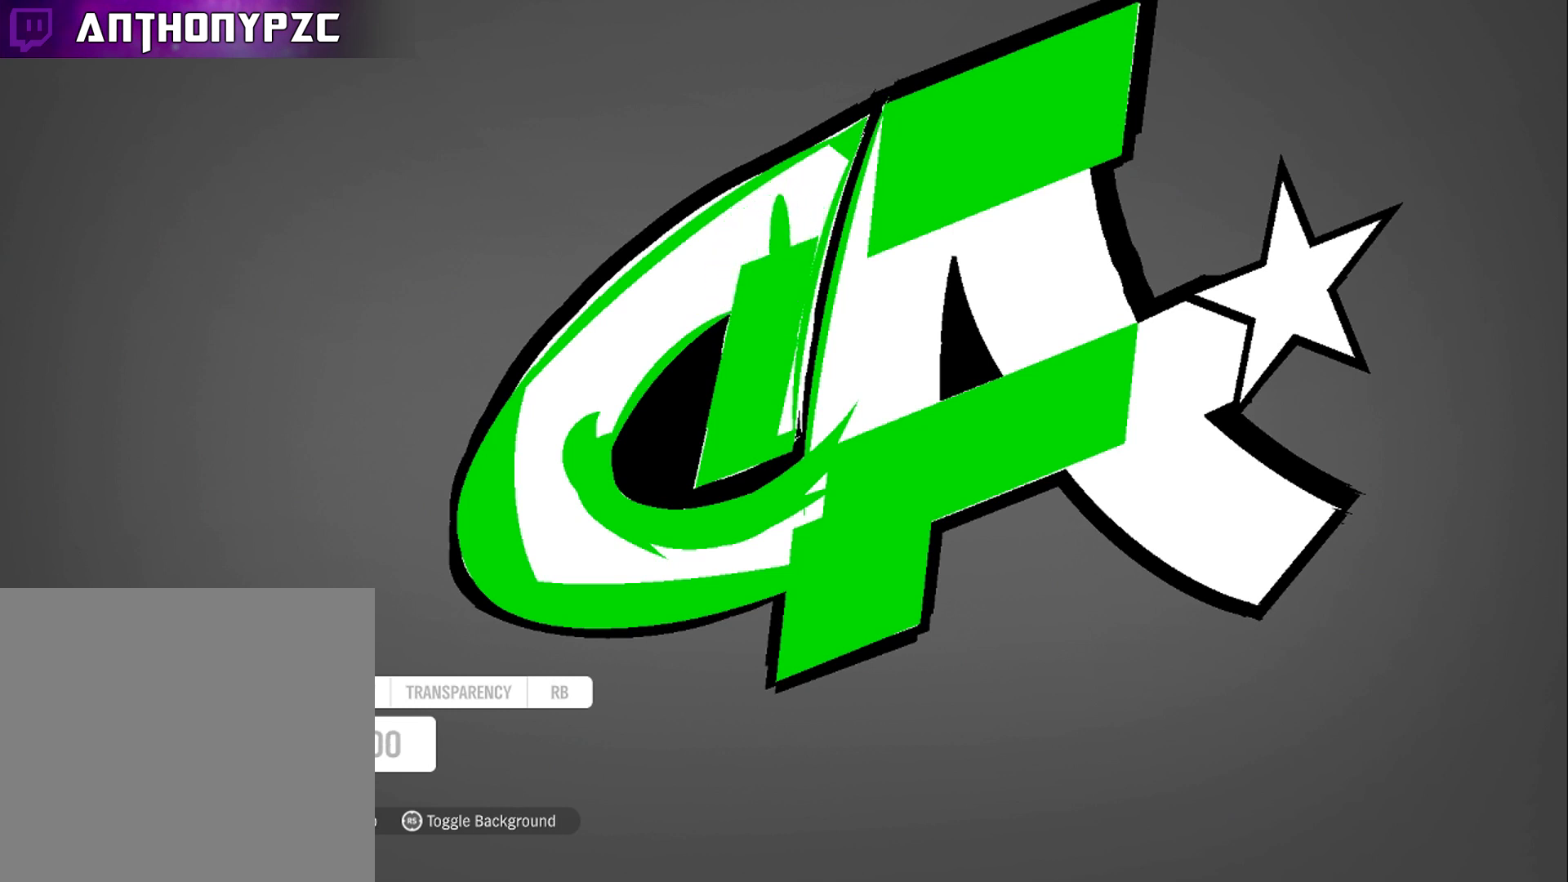
{"buttons": ["L1"], "left_stick": "center", "right_stick": "center", "events": [[234, "L1", "down"], [367, "L1", "up"], [434, "L1", "down"]]}
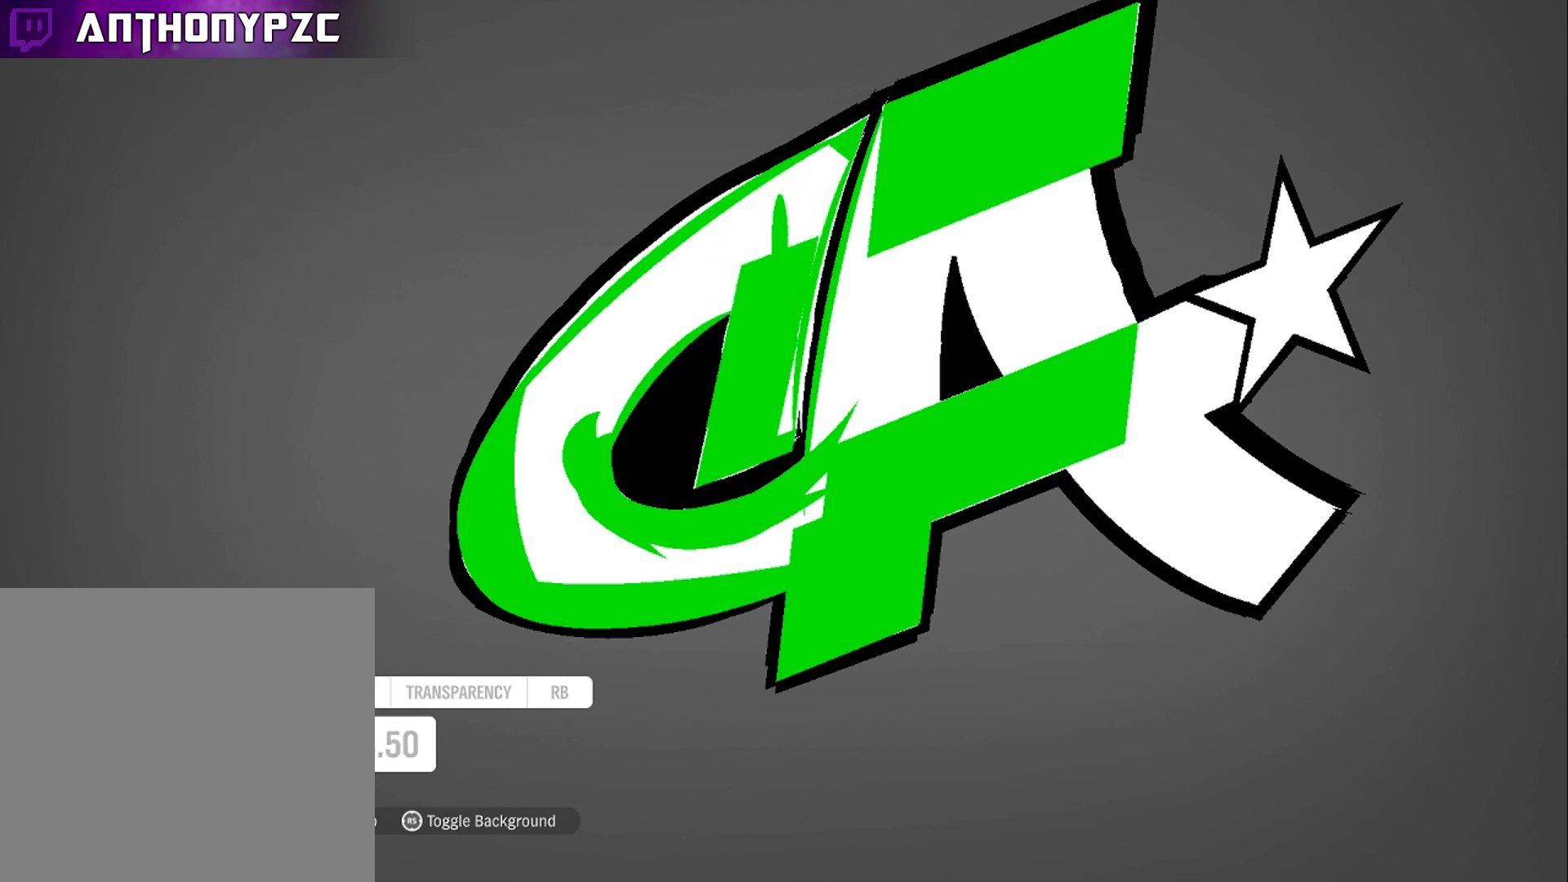
{"buttons": [], "left_stick": "center", "right_stick": "center", "events": [[33, "left_stick", "down"], [66, "L1", "up"], [433, "left_stick", "center"]]}
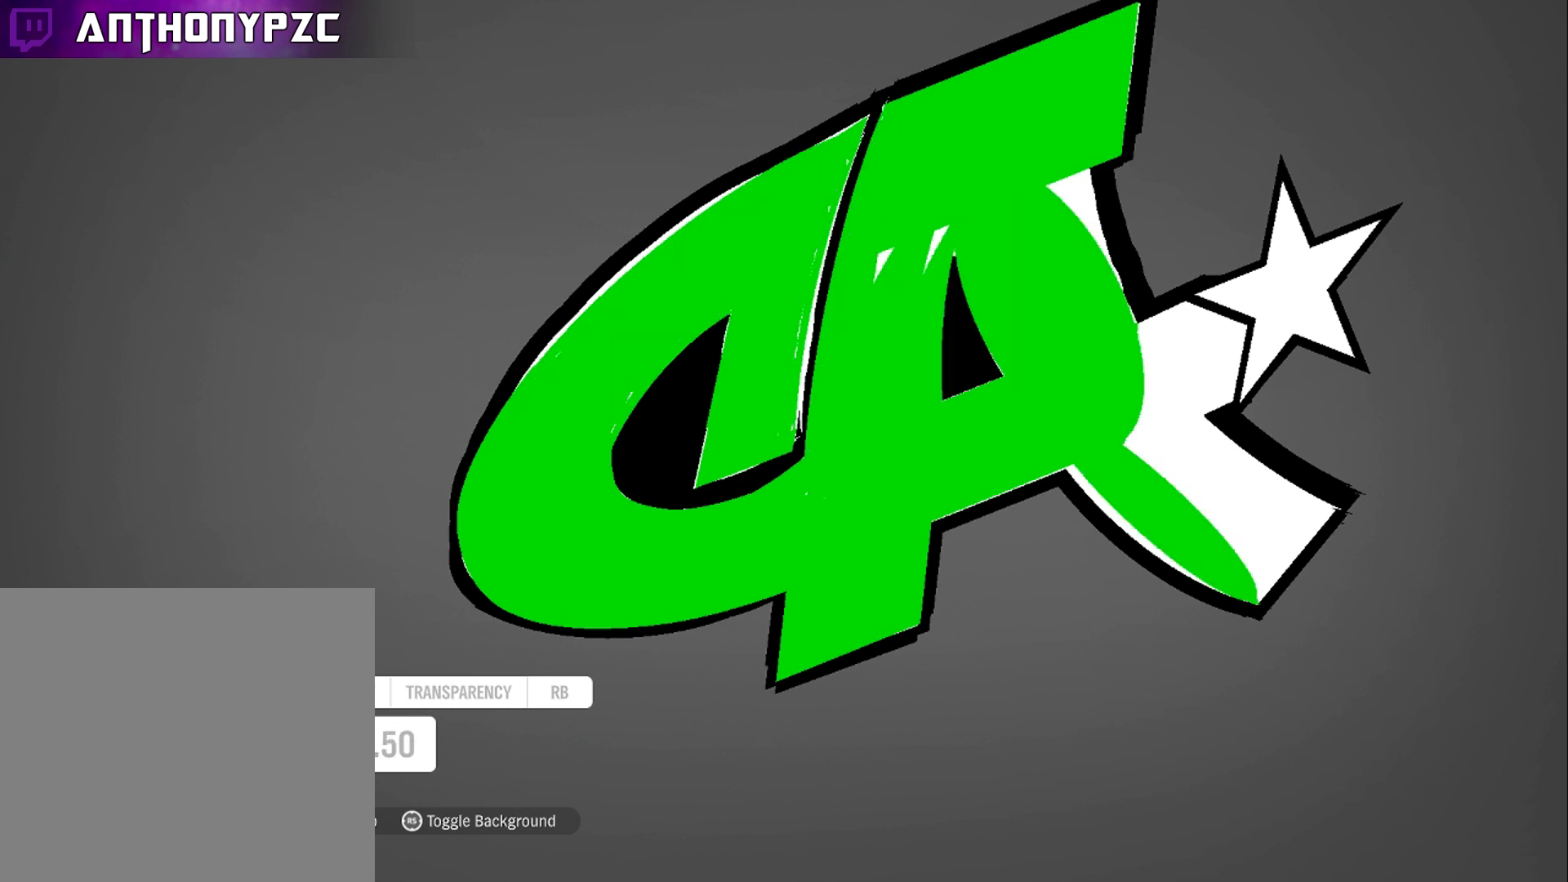
{"buttons": ["Y"], "left_stick": "center", "right_stick": "center", "events": [[501, "Y", "down"]]}
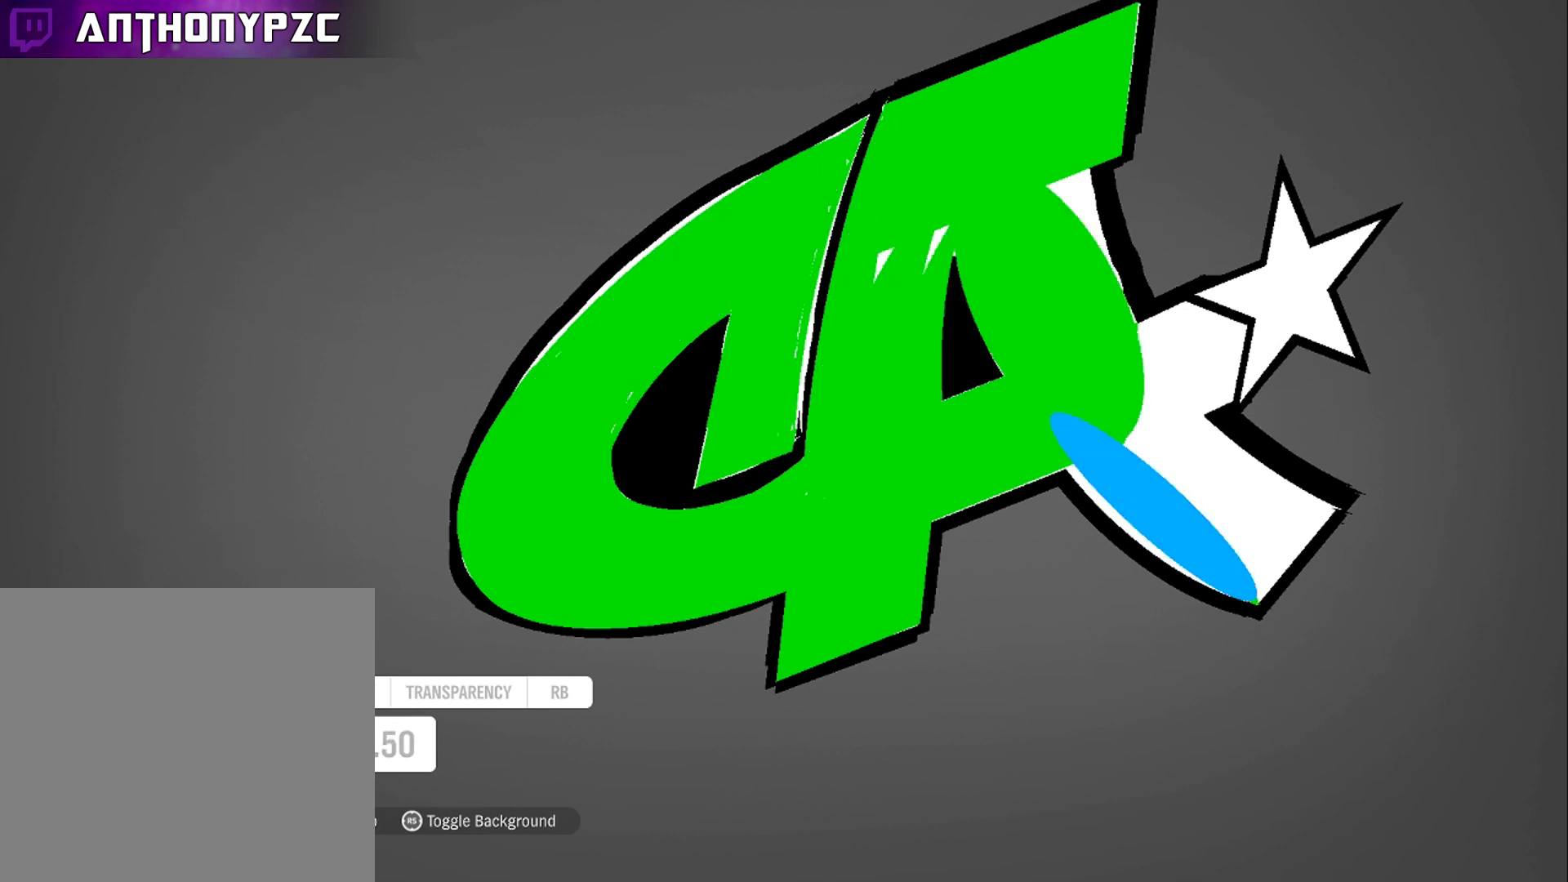
{"buttons": [], "left_stick": "up-left", "right_stick": "center", "events": [[100, "Y", "up"], [100, "left_stick", "down-left"], [267, "left_stick", "center"], [400, "left_stick", "up-left"]]}
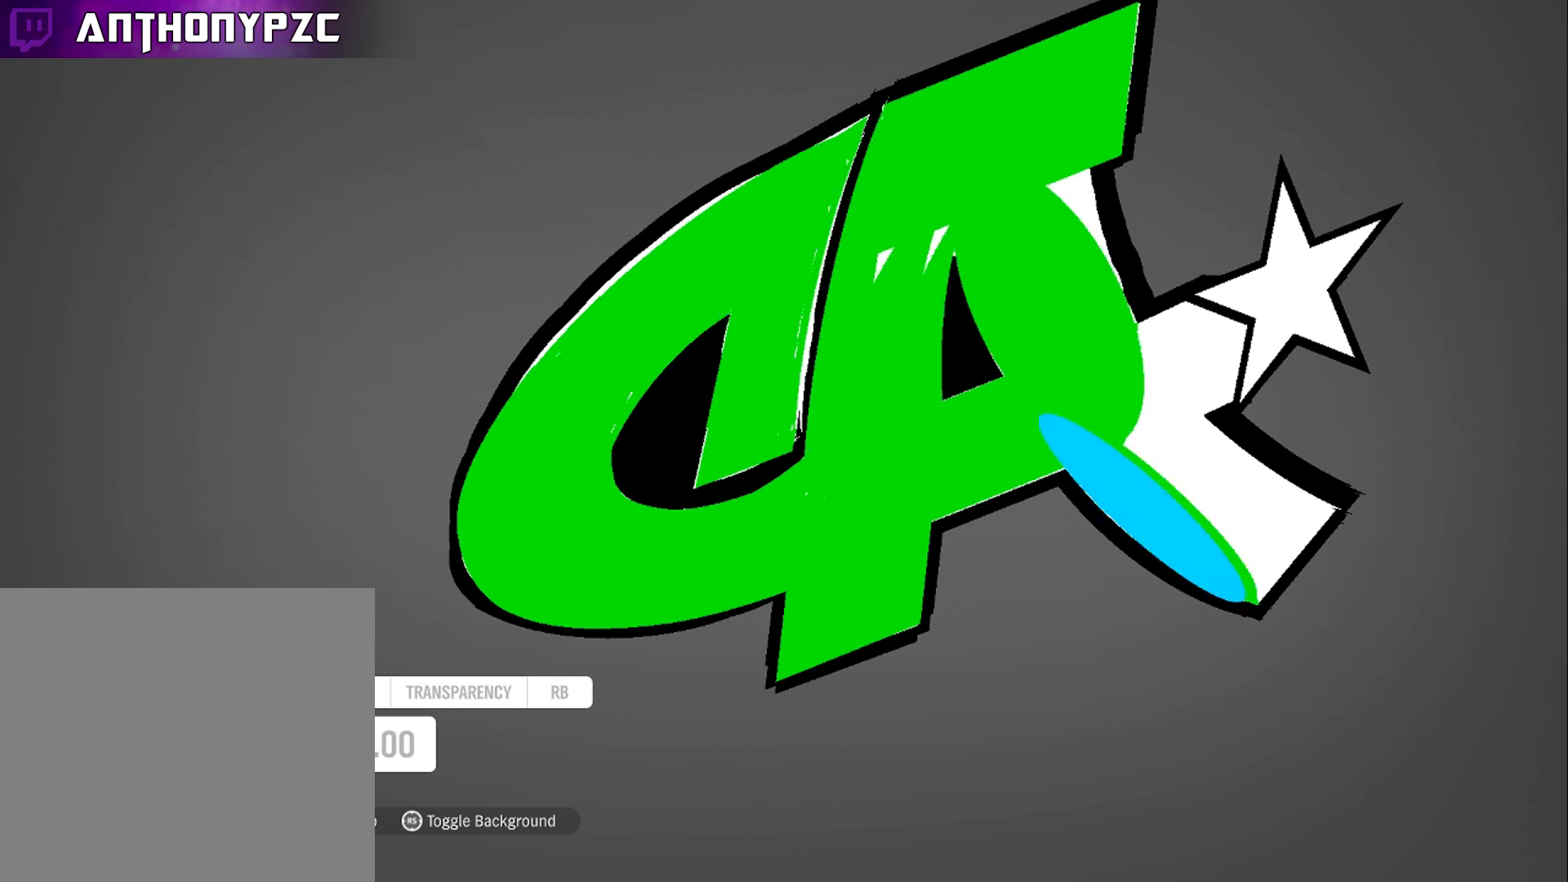
{"buttons": [], "left_stick": "up-left", "right_stick": "center", "events": [[34, "left_stick", "center"], [134, "left_stick", "up-left"], [267, "left_stick", "center"], [501, "left_stick", "up-left"]]}
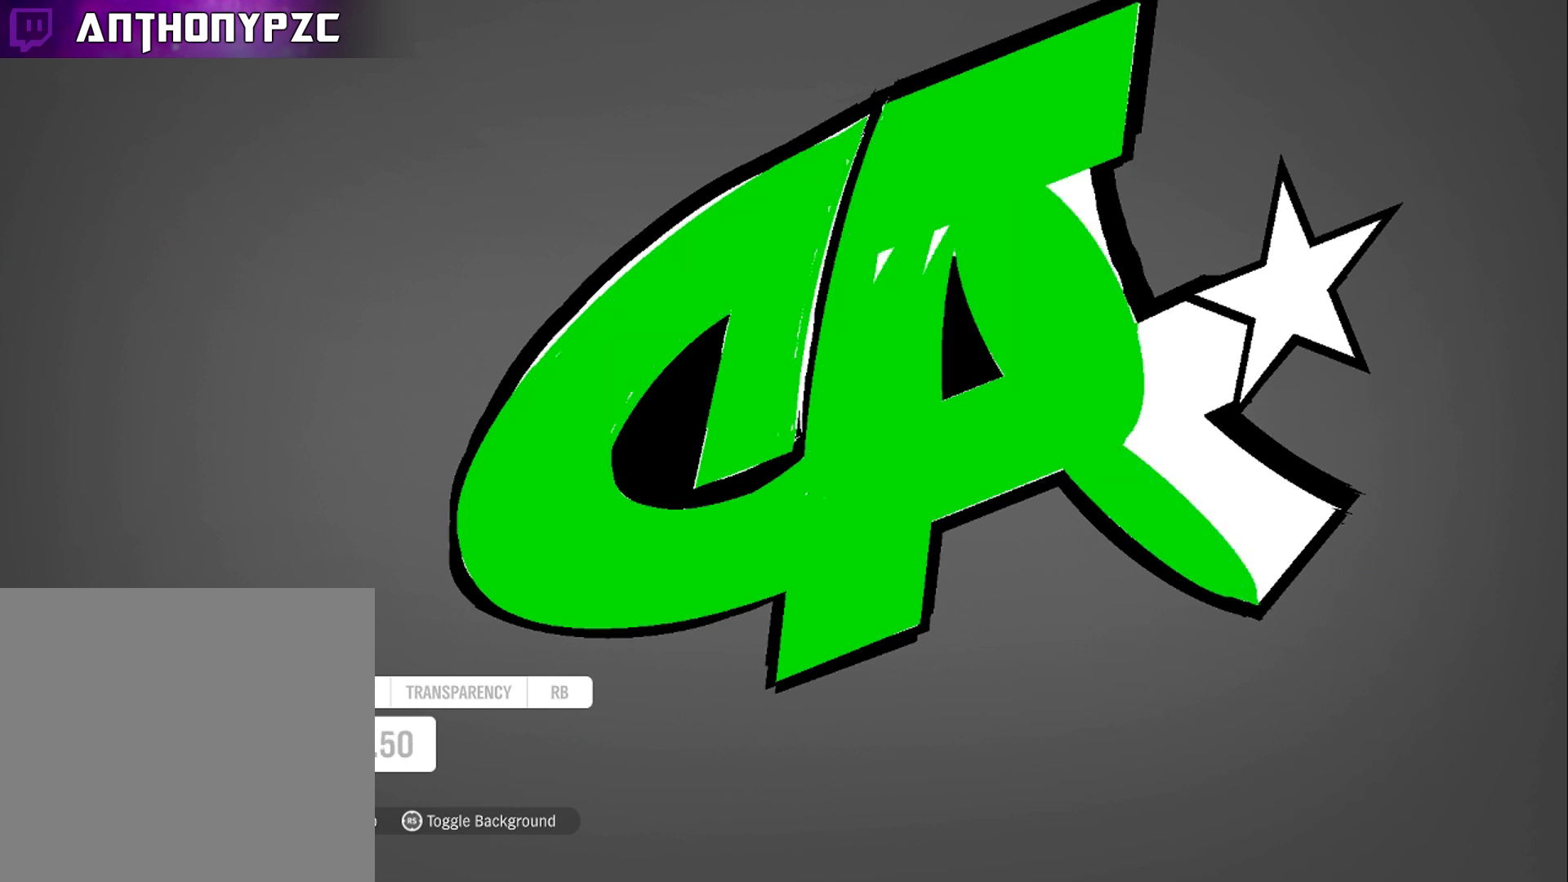
{"buttons": [], "left_stick": "up-left", "right_stick": "center", "events": [[100, "left_stick", "center"], [467, "left_stick", "up-left"]]}
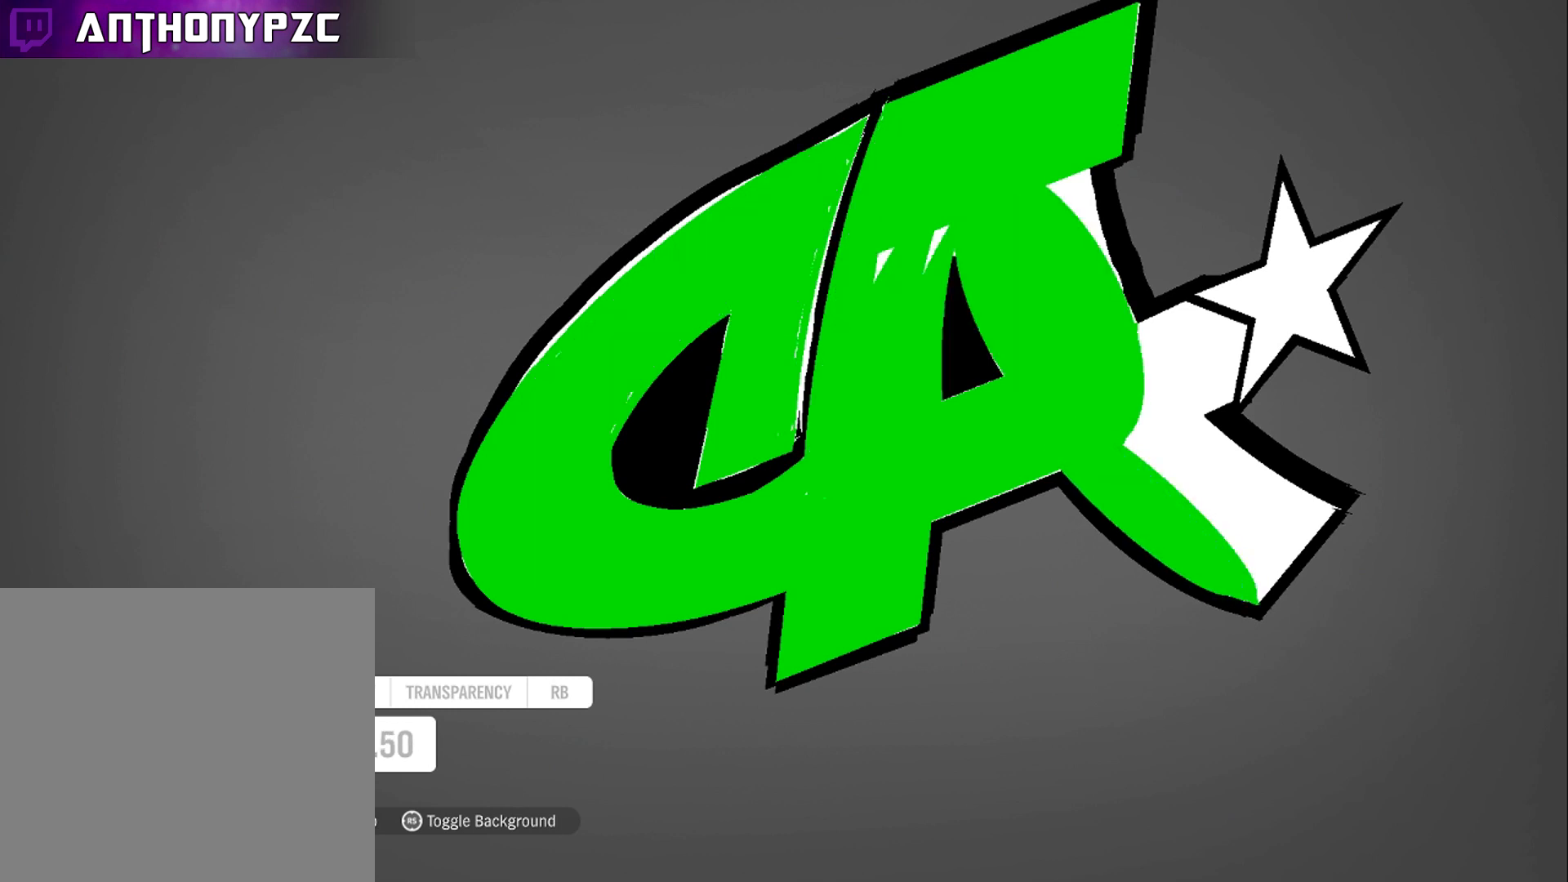
{"buttons": [], "left_stick": "center", "right_stick": "center", "events": [[67, "left_stick", "center"]]}
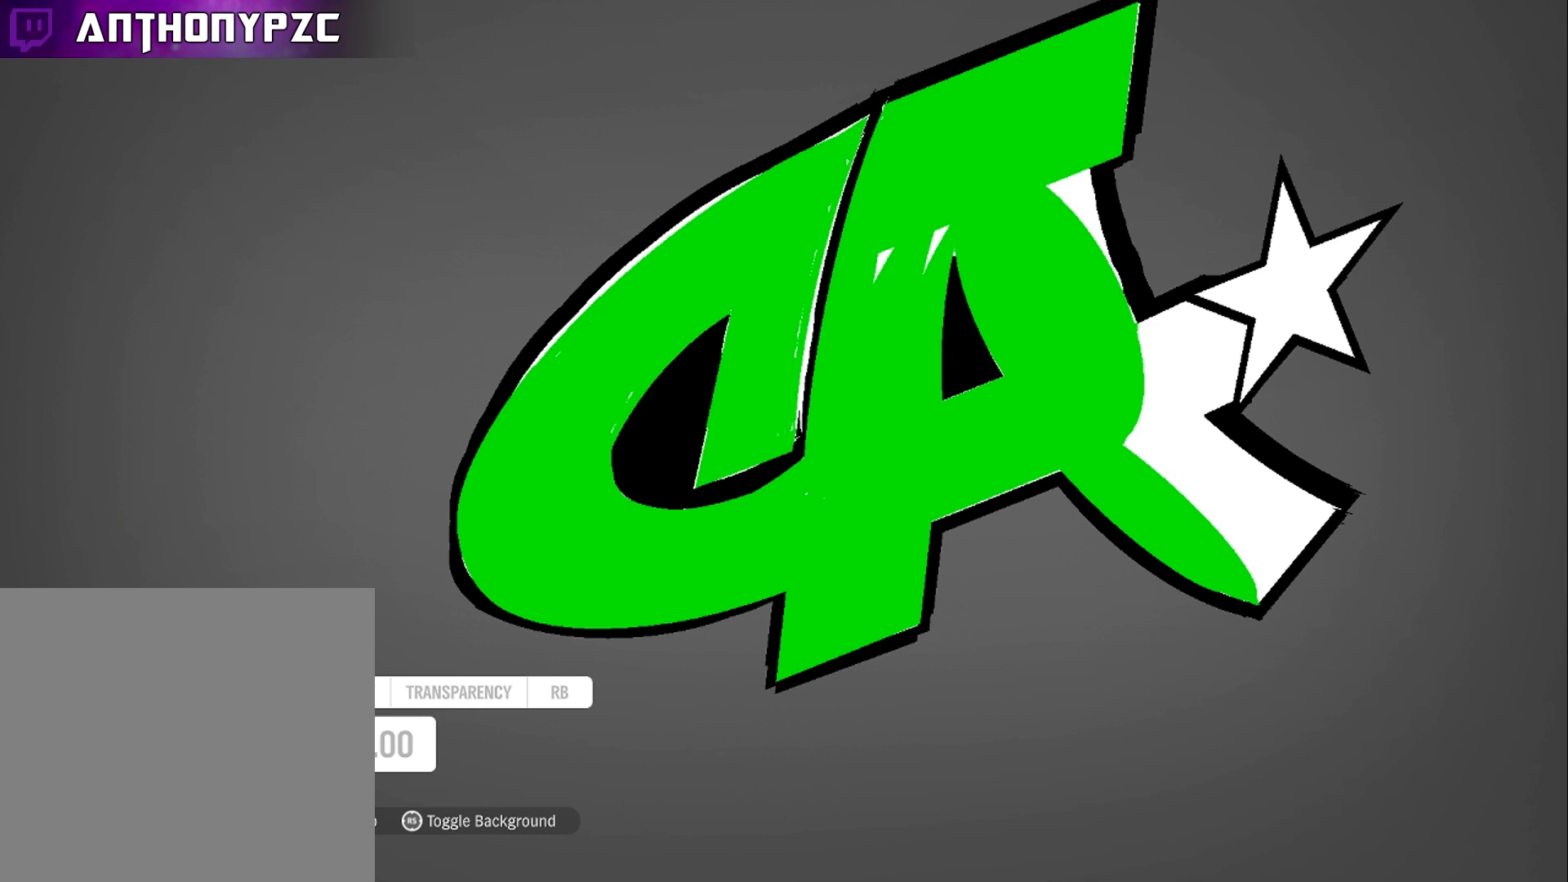
{"buttons": [], "left_stick": "center", "right_stick": "center", "events": [[33, "left_stick", "up"], [133, "left_stick", "center"]]}
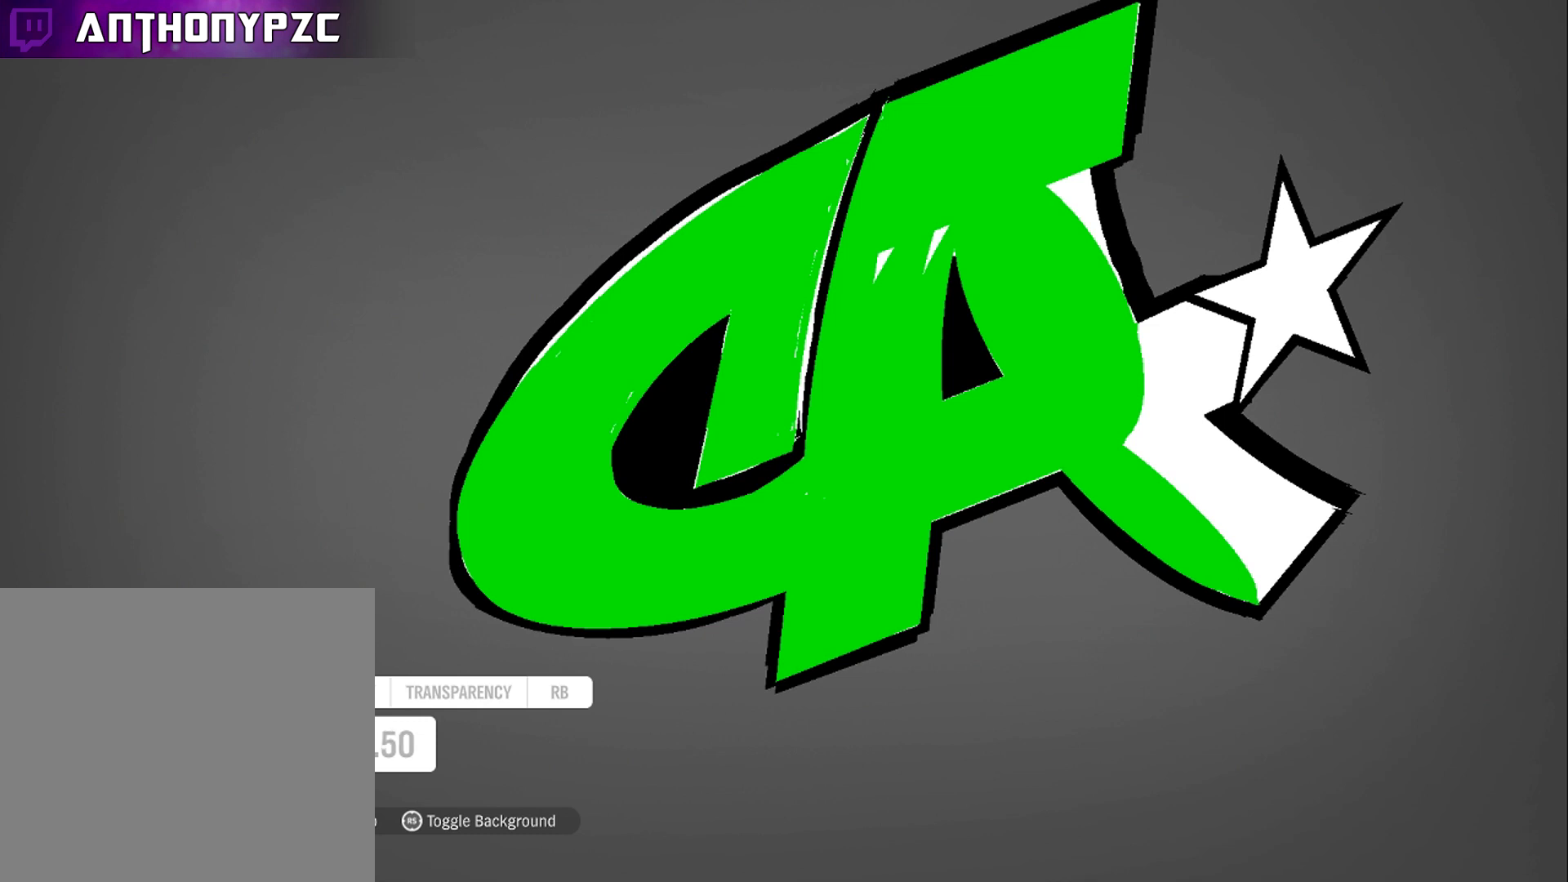
{"buttons": [], "left_stick": "center", "right_stick": "center", "events": [[234, "left_stick", "up"], [334, "left_stick", "center"]]}
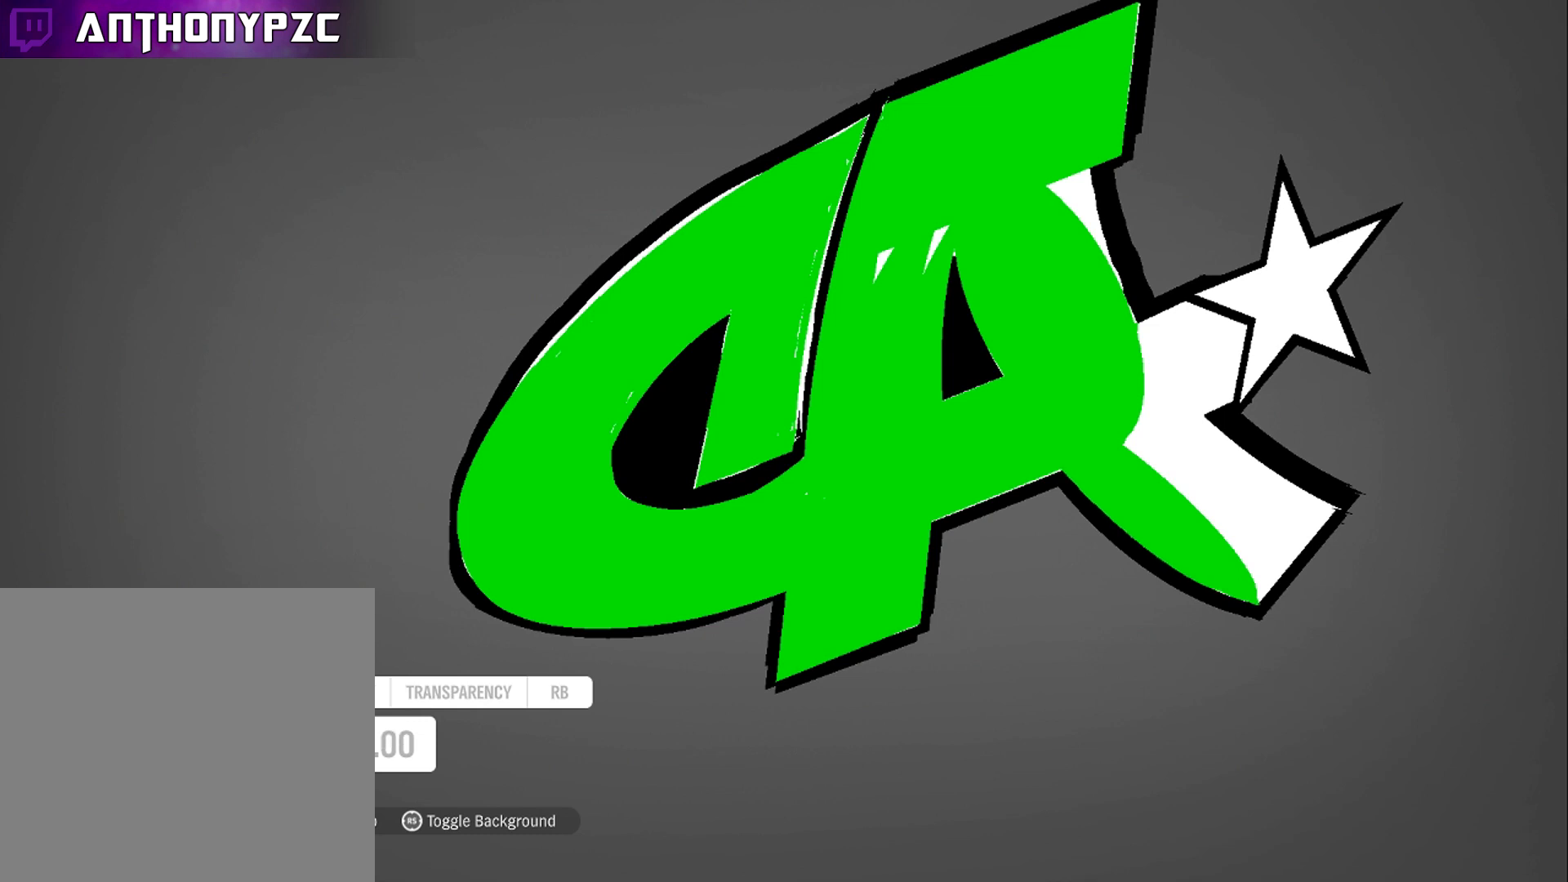
{"buttons": [], "left_stick": "center", "right_stick": "center", "events": []}
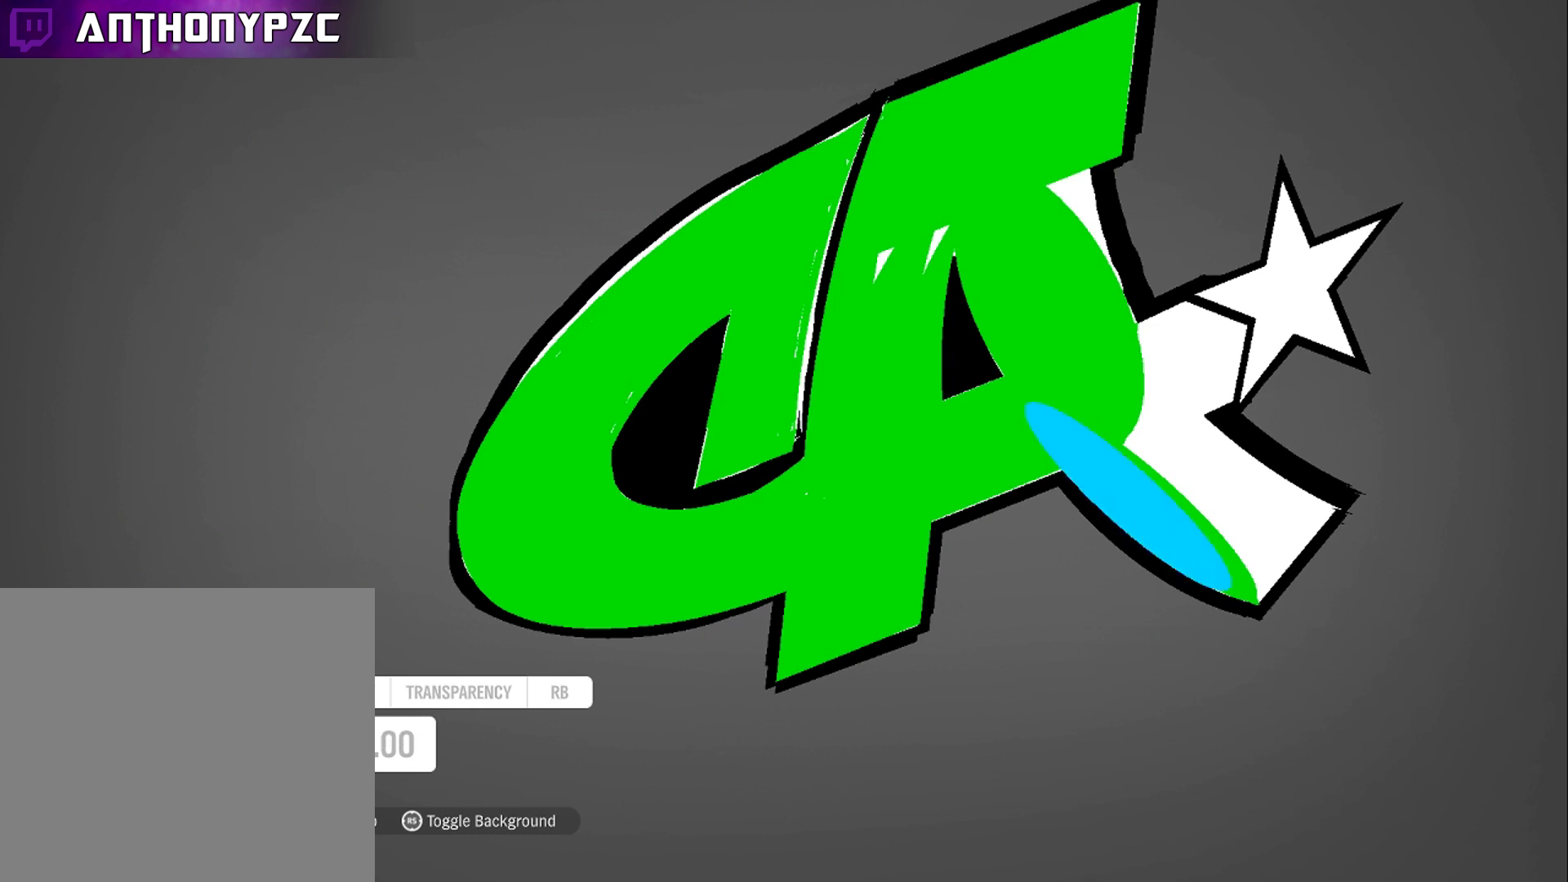
{"buttons": [], "left_stick": "center", "right_stick": "center", "events": []}
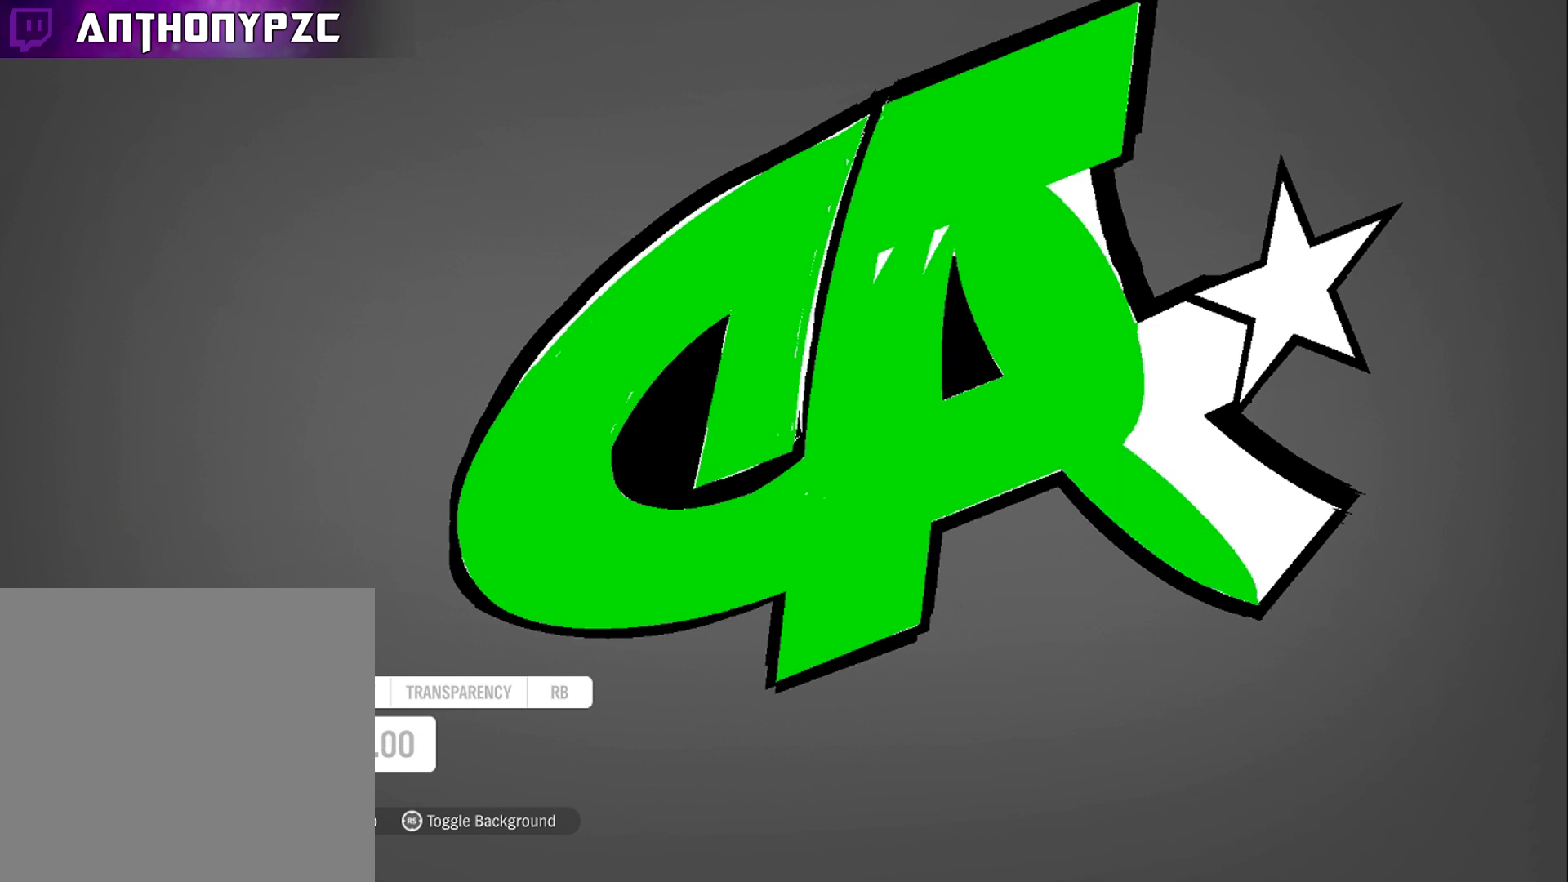
{"buttons": [], "left_stick": "center", "right_stick": "center", "events": []}
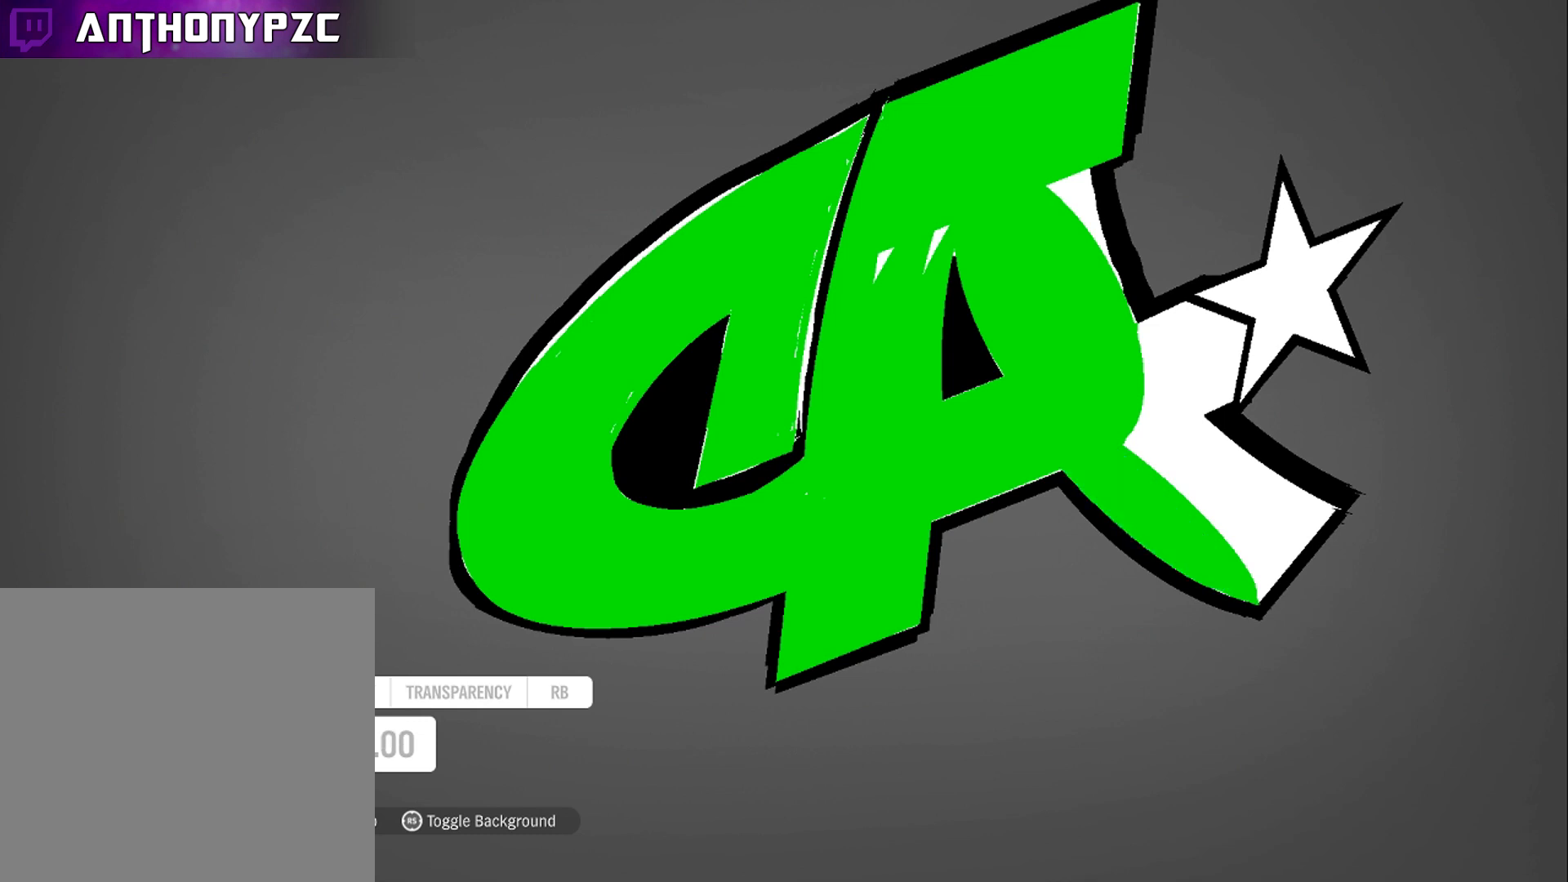
{"buttons": [], "left_stick": "center", "right_stick": "center", "events": []}
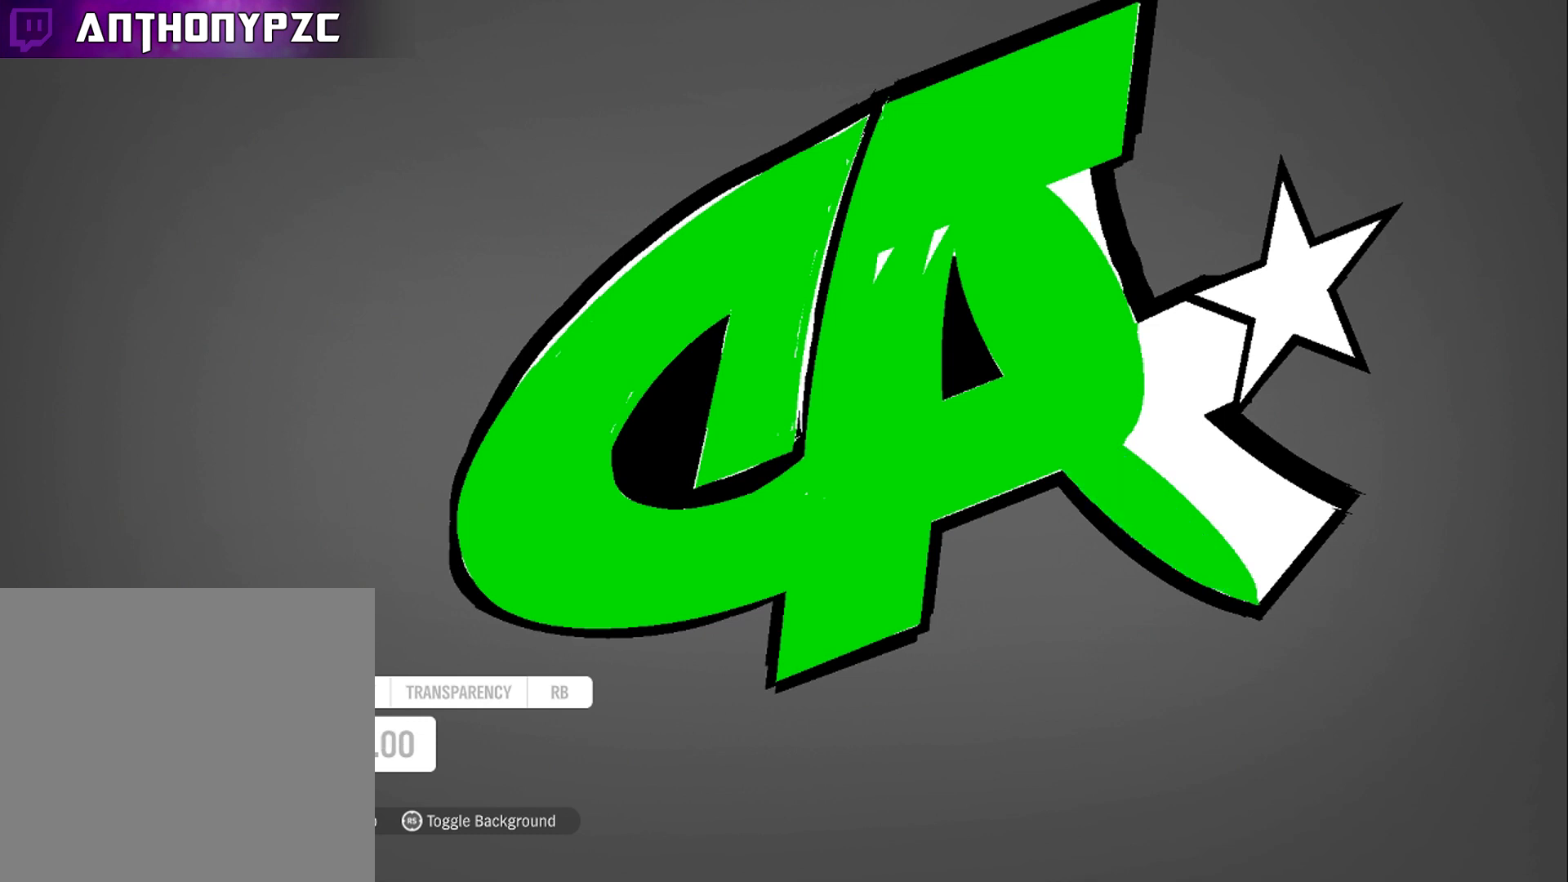
{"buttons": [], "left_stick": "center", "right_stick": "center", "events": [[367, "A", "down"], [467, "A", "up"]]}
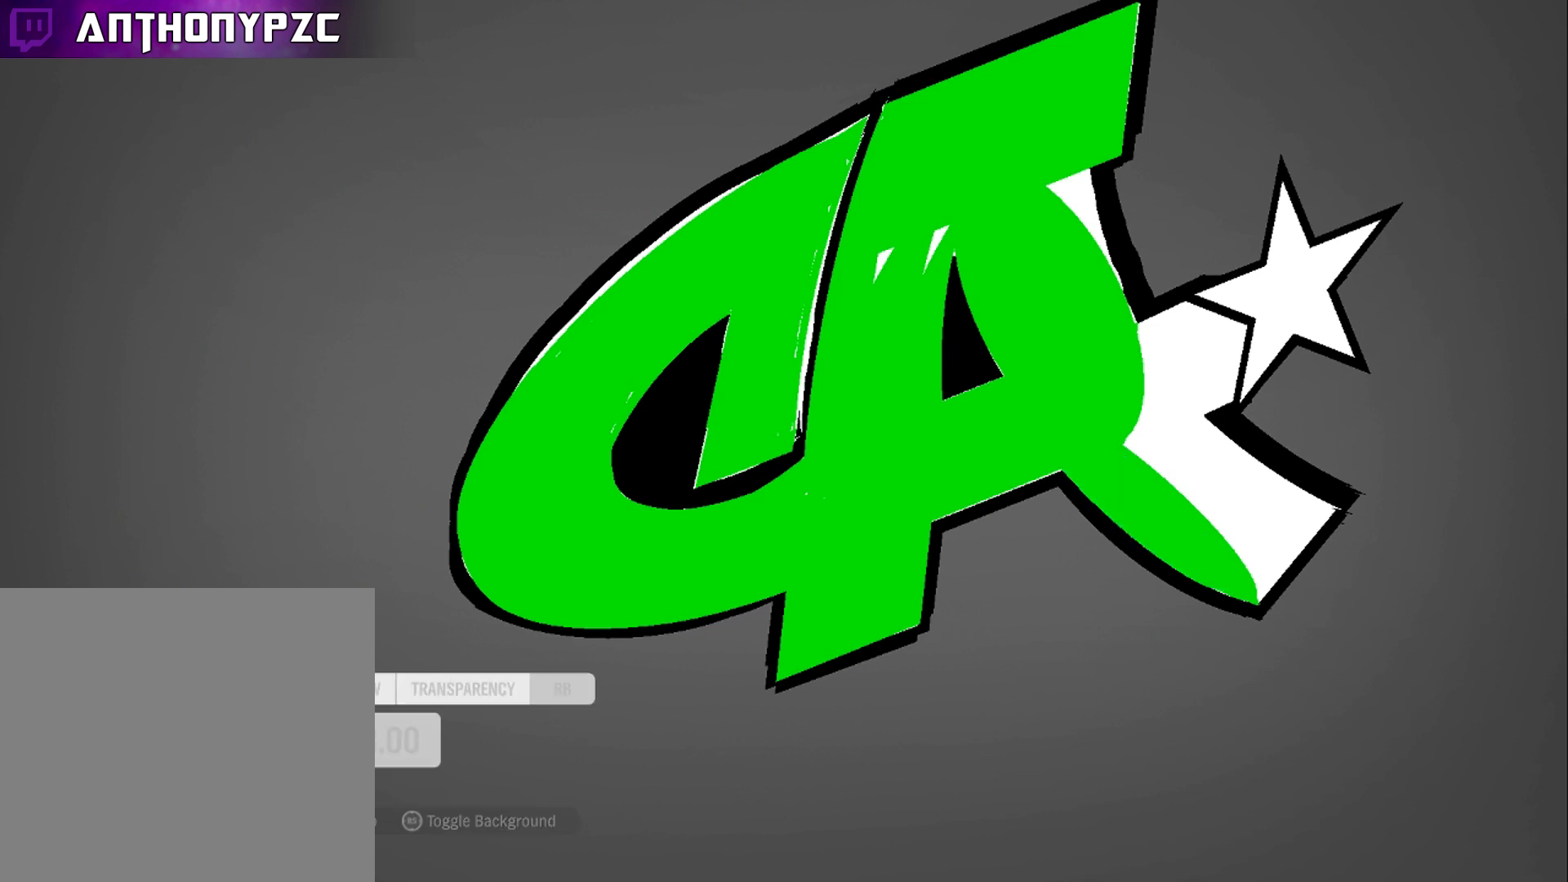
{"buttons": [], "left_stick": "center", "right_stick": "center", "events": []}
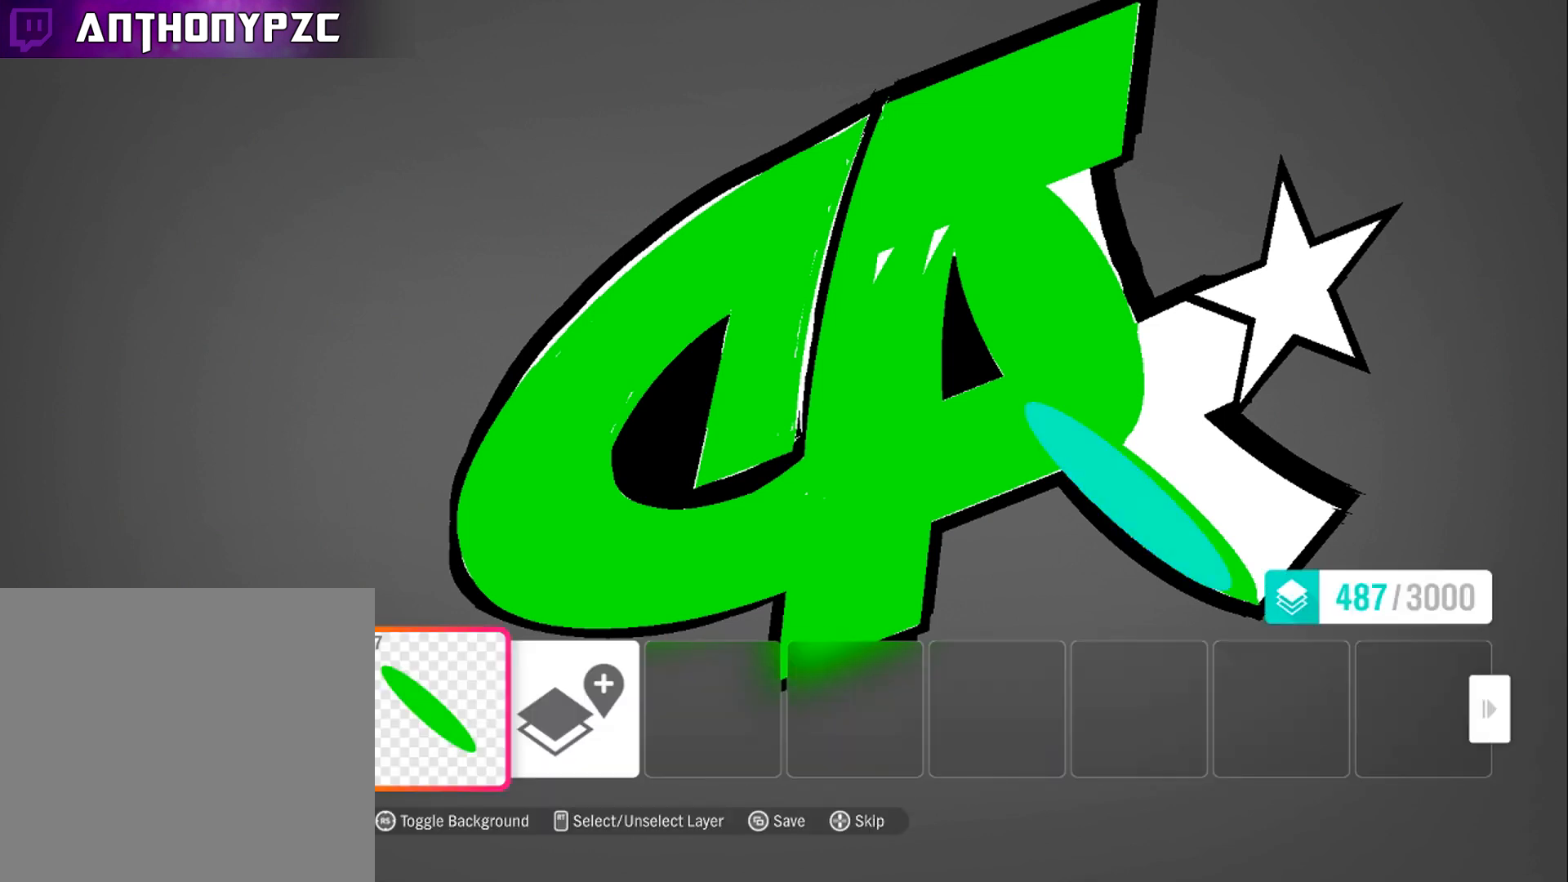
{"buttons": [], "left_stick": "center", "right_stick": "center", "events": [[167, "DPAD_LEFT", "down"], [300, "DPAD_LEFT", "up"], [367, "DPAD_LEFT", "down"], [433, "DPAD_LEFT", "up"]]}